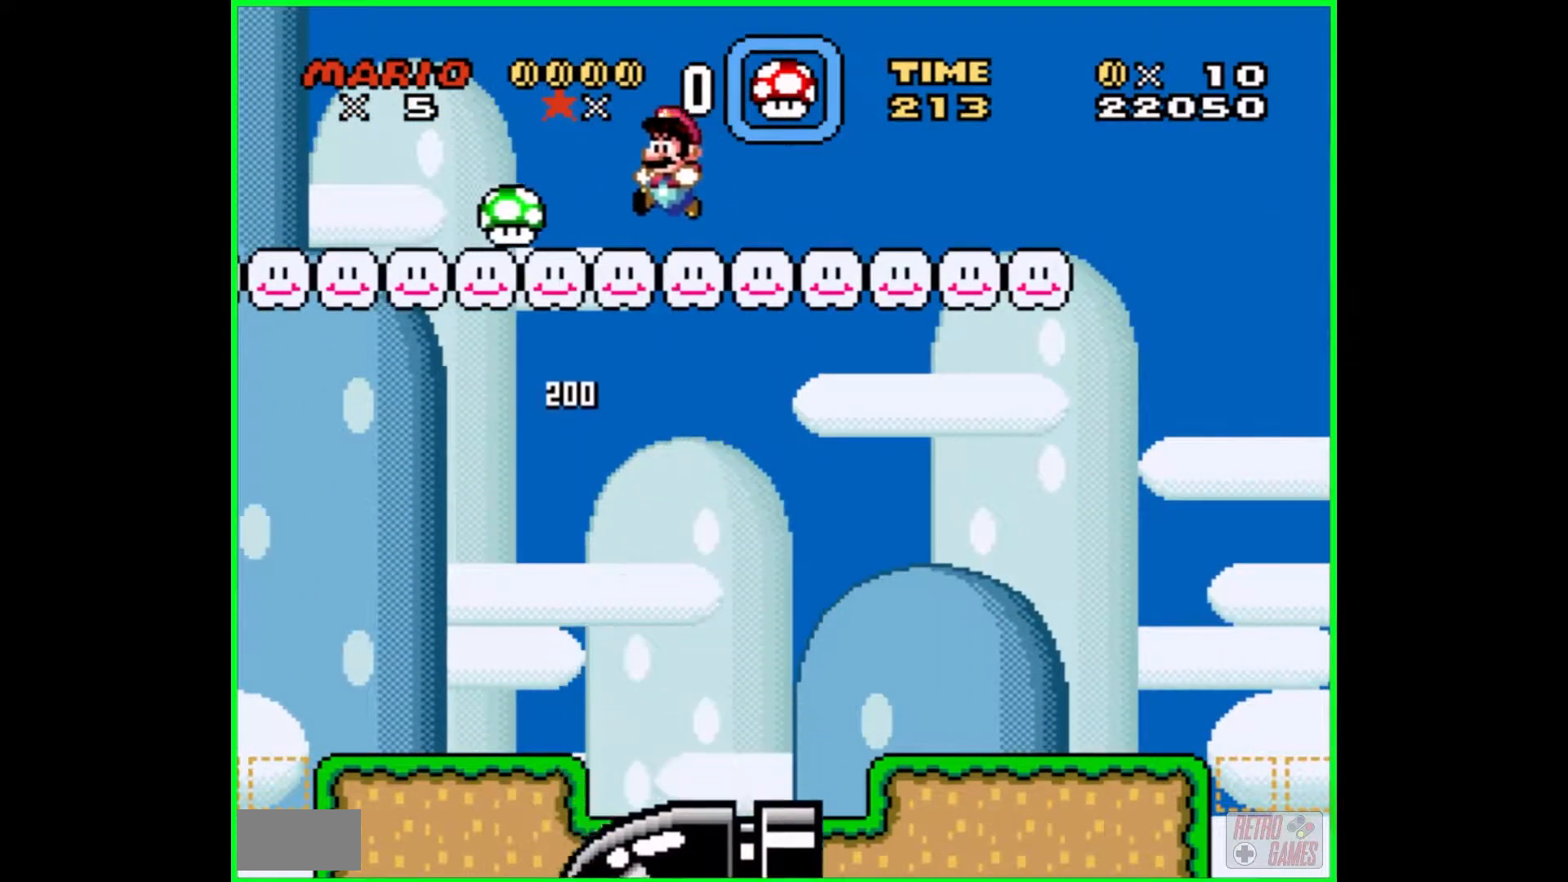
Gameplay with a controller (Nintendo layout); each line is a JSON object with the inputs held at the frame after it. "events" lists button and stick changes between this image and that frame as [ms after this image, input, new state], when the widget could be followed in between. Not read: L3 R3.
{"buttons": ["Y", "DPAD_RIGHT"], "events": [[33, "DPAD_LEFT", "up"], [367, "DPAD_RIGHT", "down"]]}
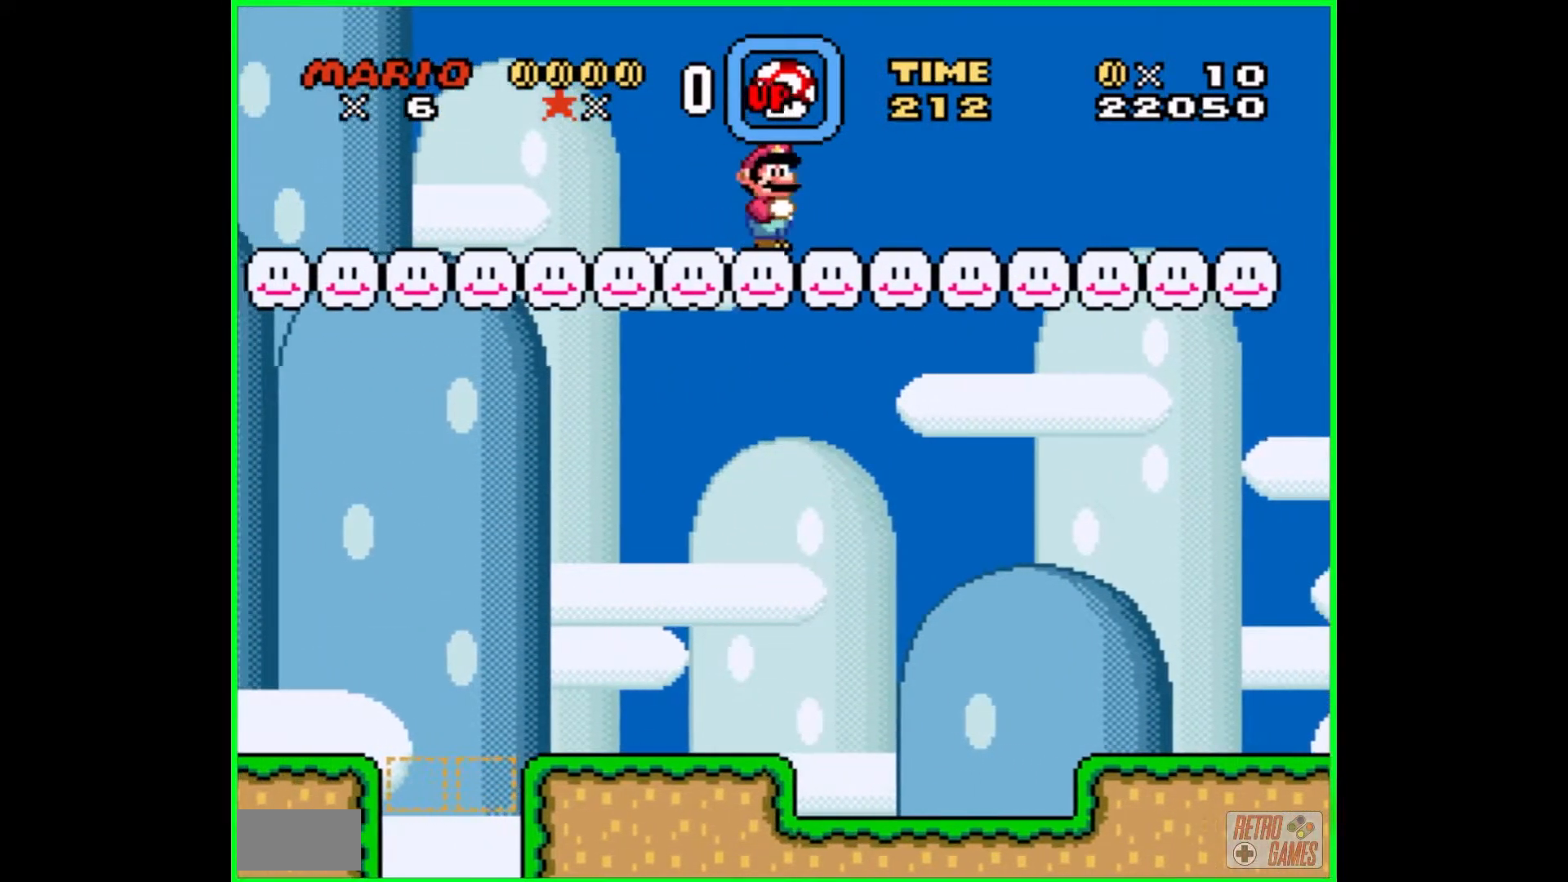
{"buttons": ["Y", "DPAD_RIGHT"], "events": []}
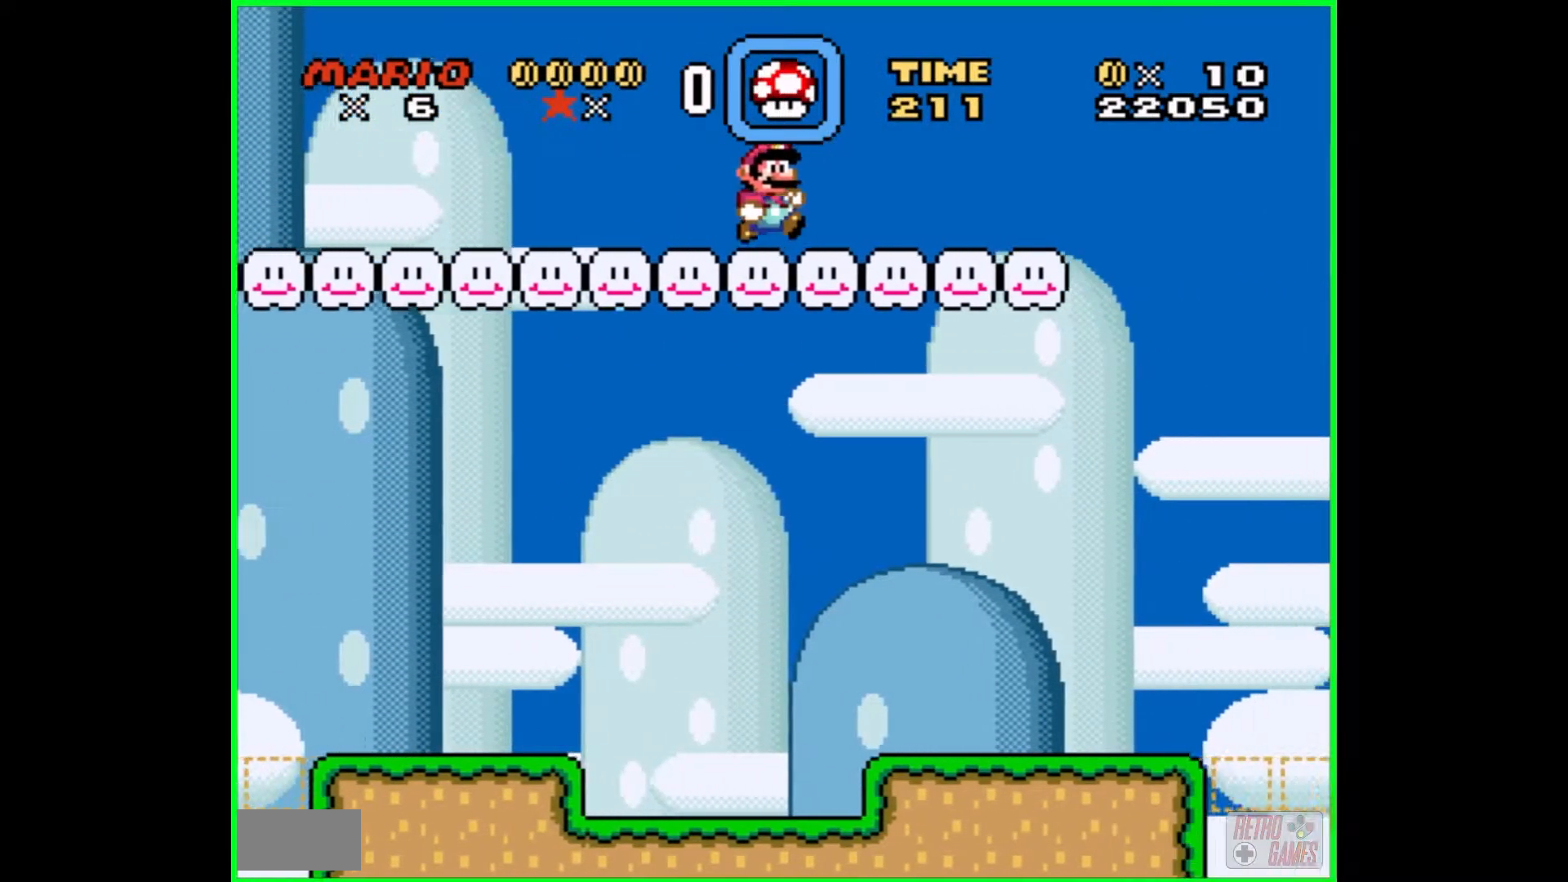
{"buttons": ["Y", "DPAD_RIGHT"], "events": [[133, "B", "down"], [383, "B", "up"]]}
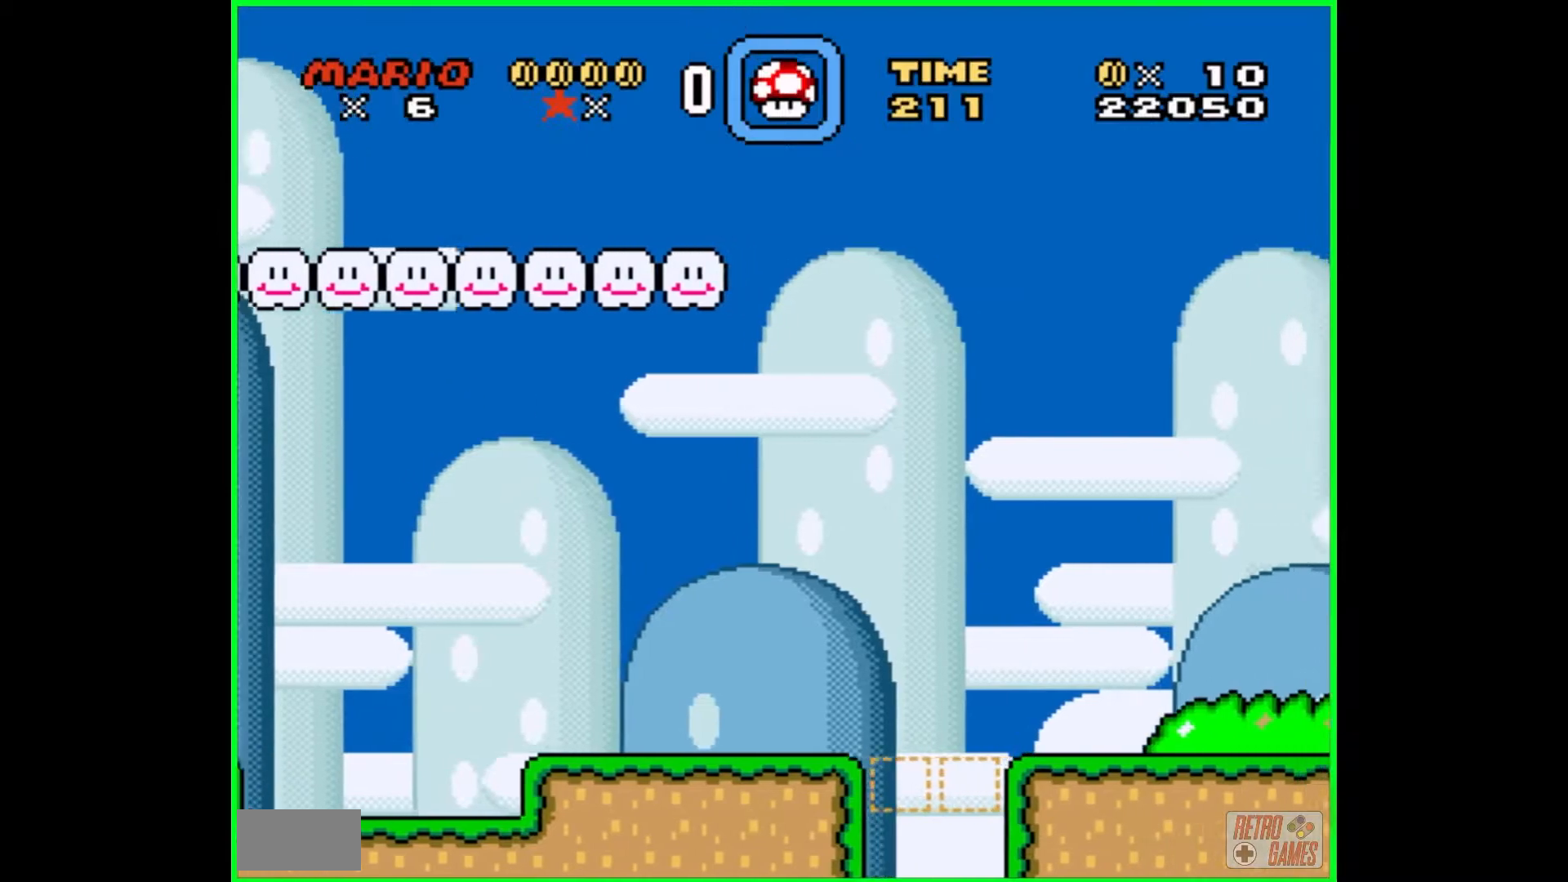
{"buttons": ["Y", "DPAD_RIGHT"], "events": []}
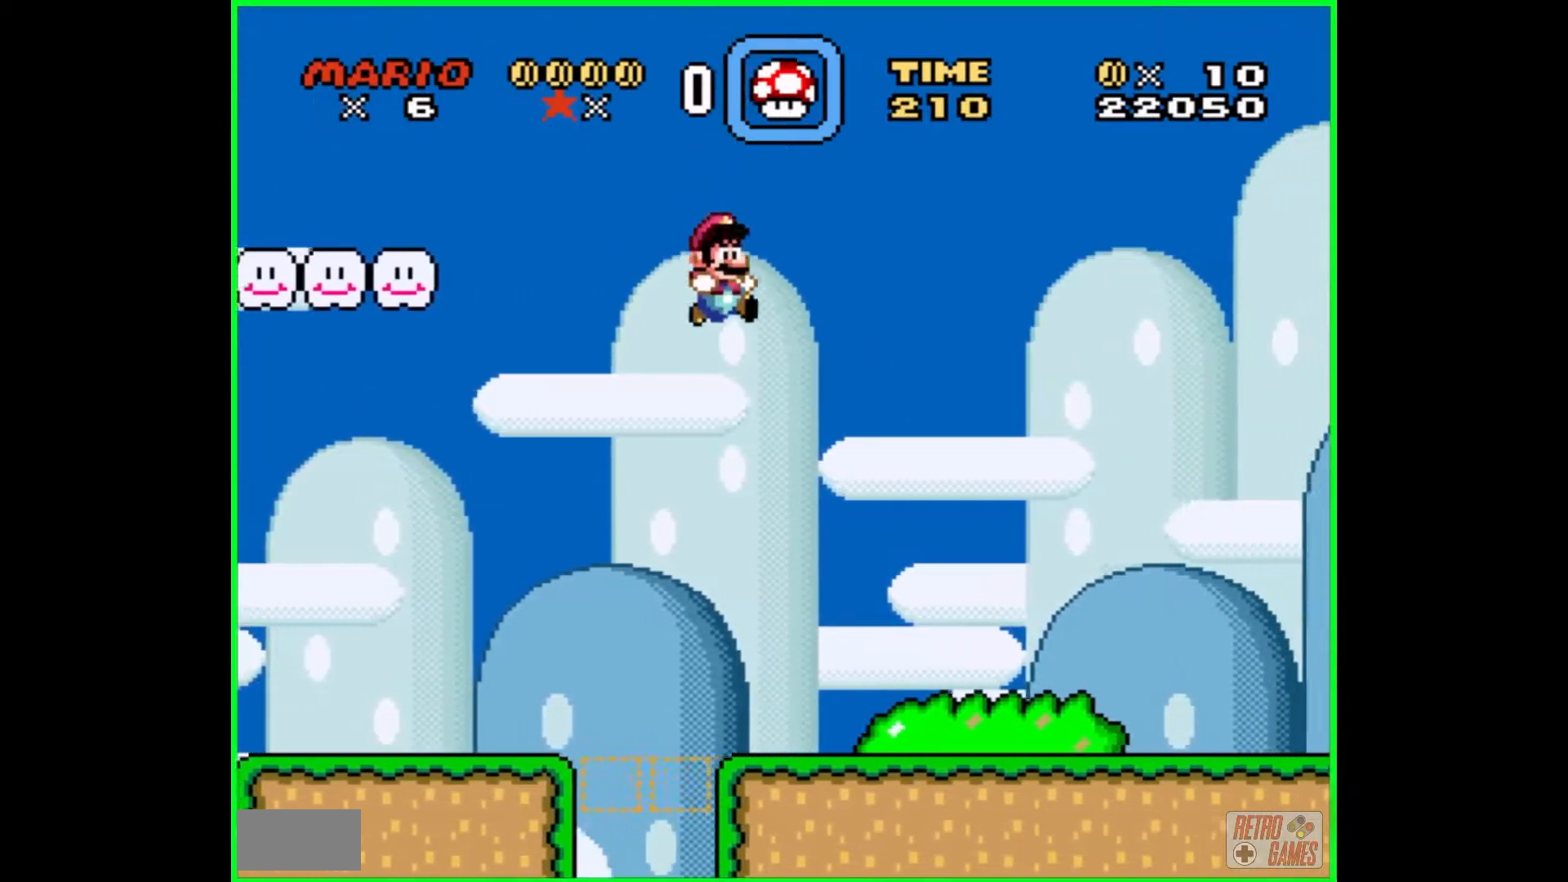
{"buttons": ["Y", "DPAD_RIGHT"], "events": [[83, "DPAD_RIGHT", "up"], [283, "DPAD_RIGHT", "down"]]}
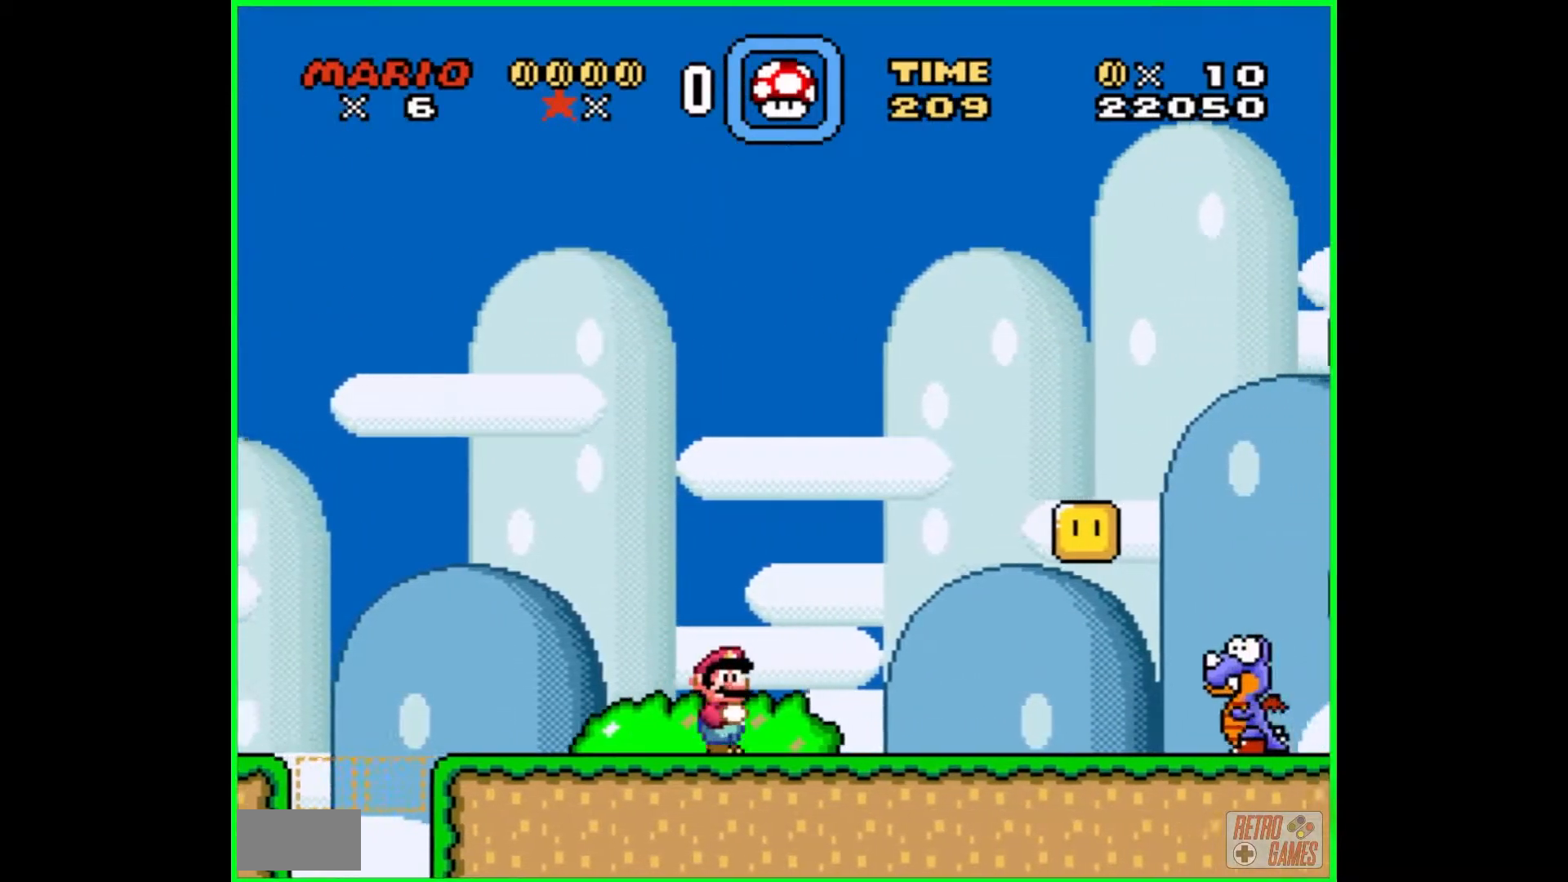
{"buttons": ["Y", "DPAD_LEFT"], "events": [[183, "DPAD_RIGHT", "up"], [317, "DPAD_LEFT", "down"]]}
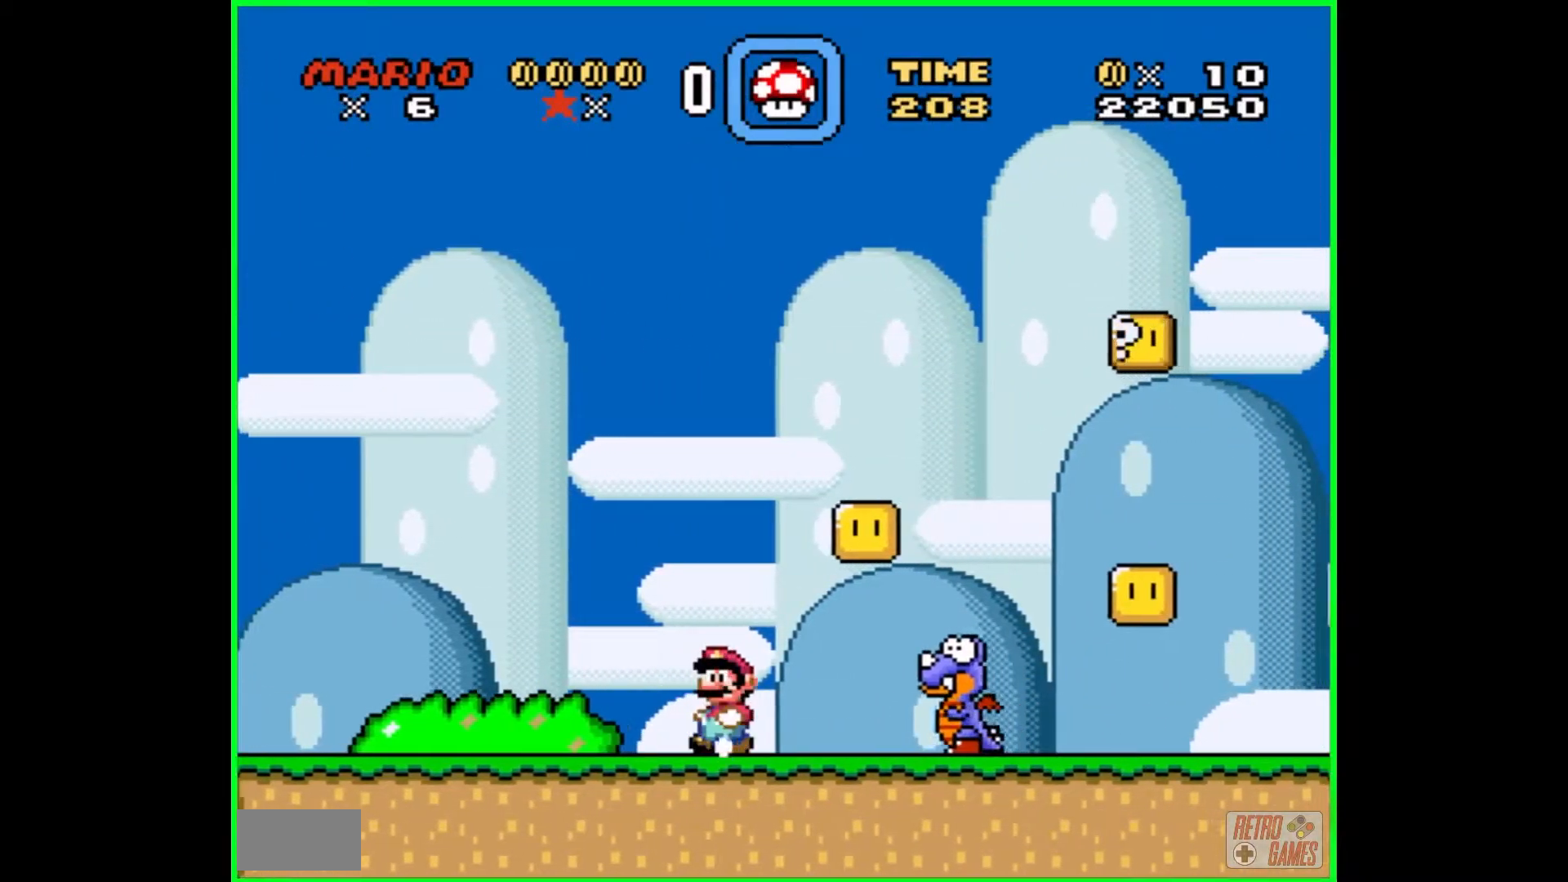
{"buttons": ["Y"], "events": [[67, "DPAD_LEFT", "up"], [283, "DPAD_RIGHT", "down"], [367, "DPAD_RIGHT", "up"]]}
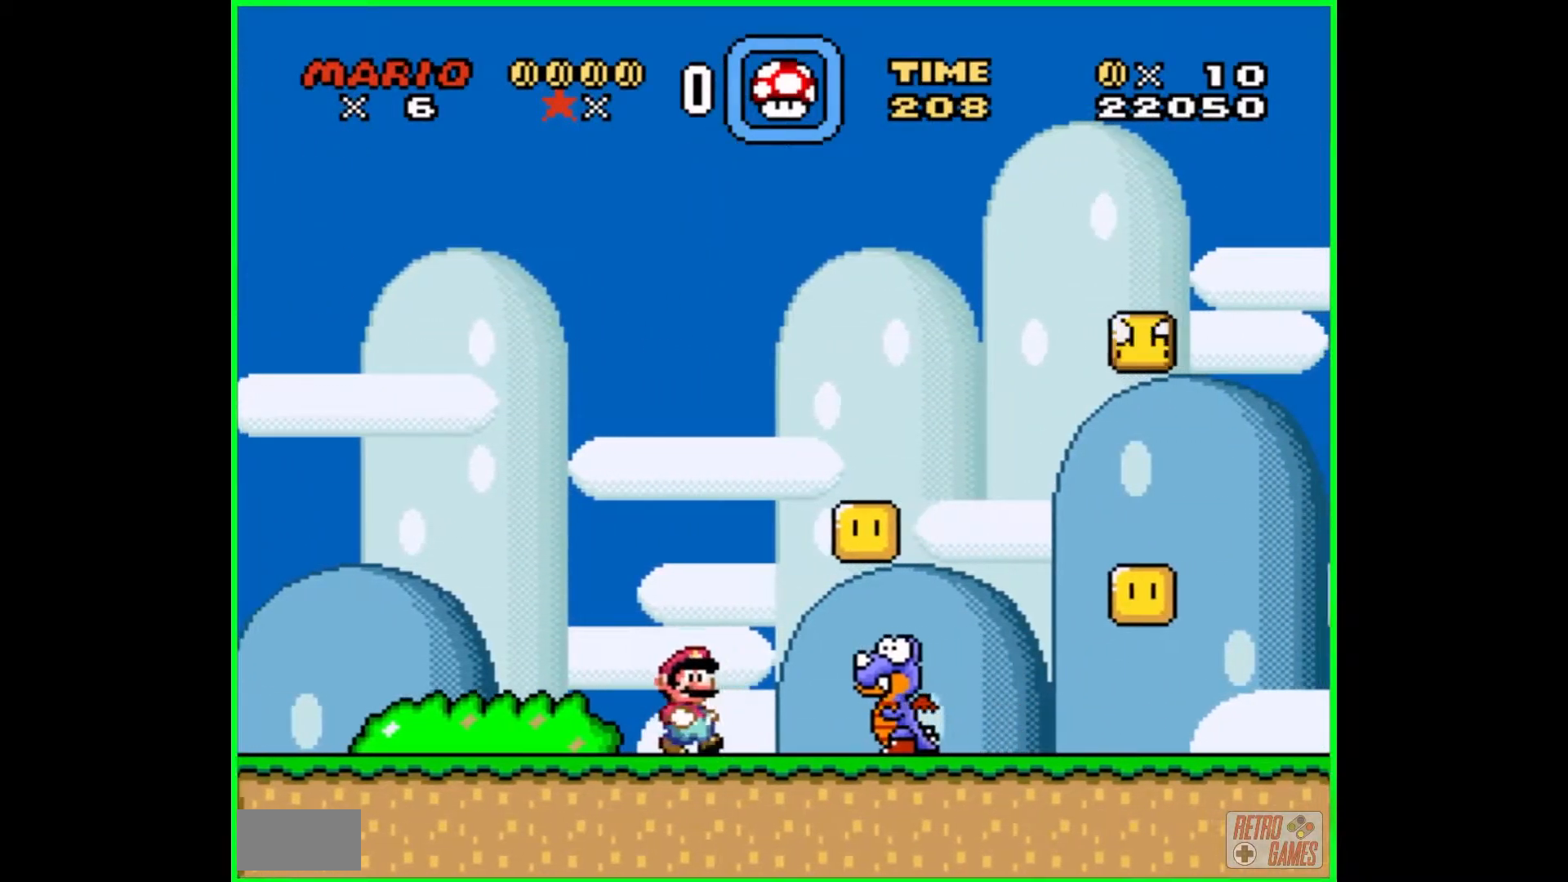
{"buttons": ["B", "Y", "DPAD_RIGHT"], "events": [[383, "B", "down"], [483, "DPAD_RIGHT", "down"]]}
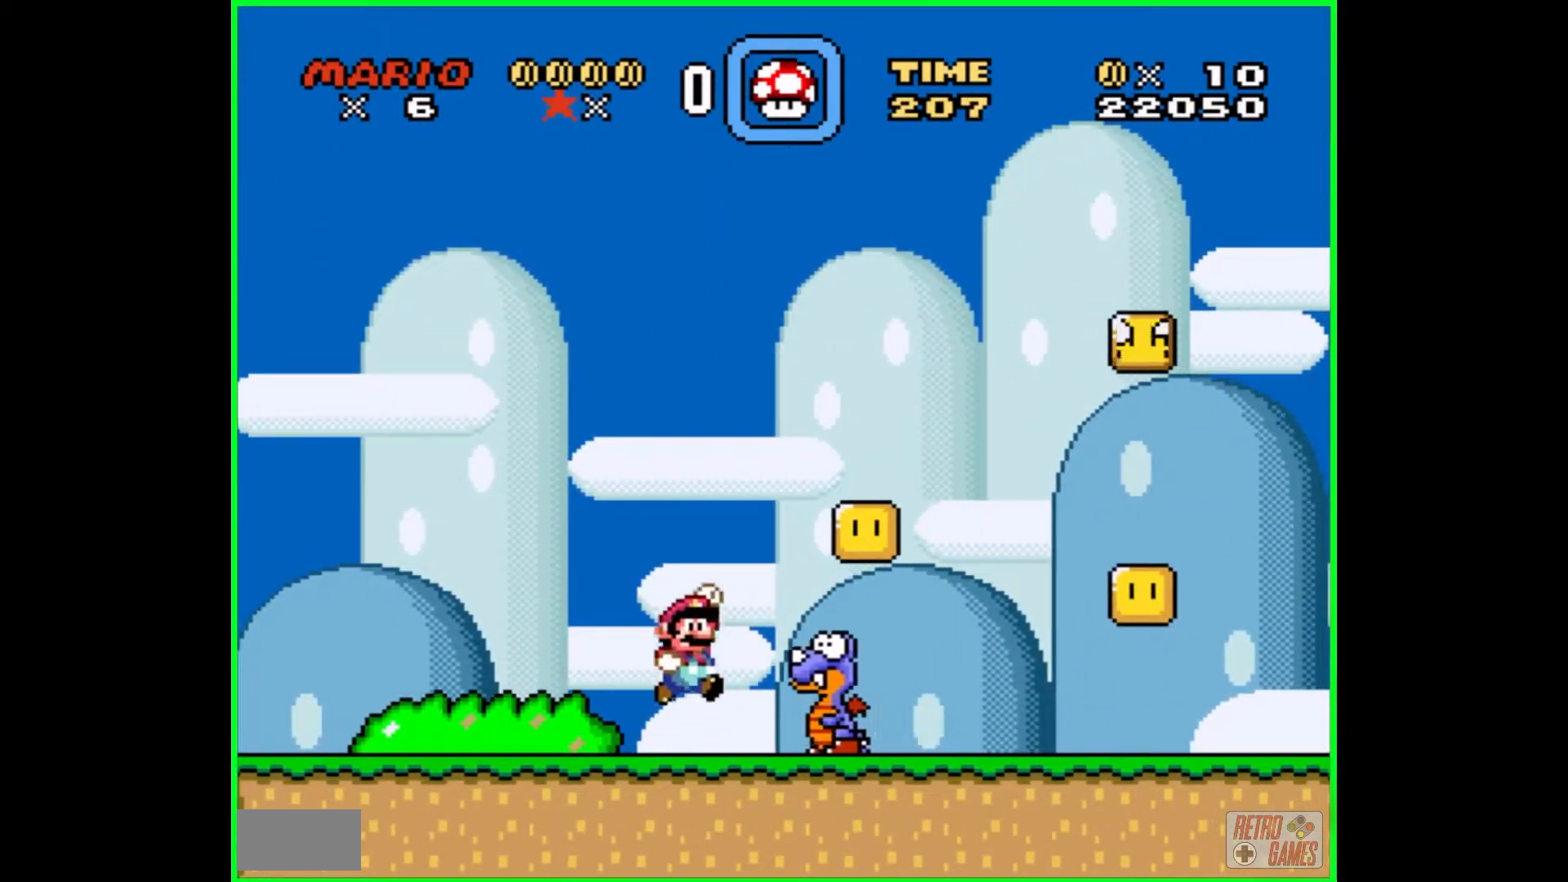
{"buttons": ["Y", "DPAD_LEFT"], "events": [[133, "B", "up"], [133, "DPAD_RIGHT", "up"], [433, "DPAD_LEFT", "down"]]}
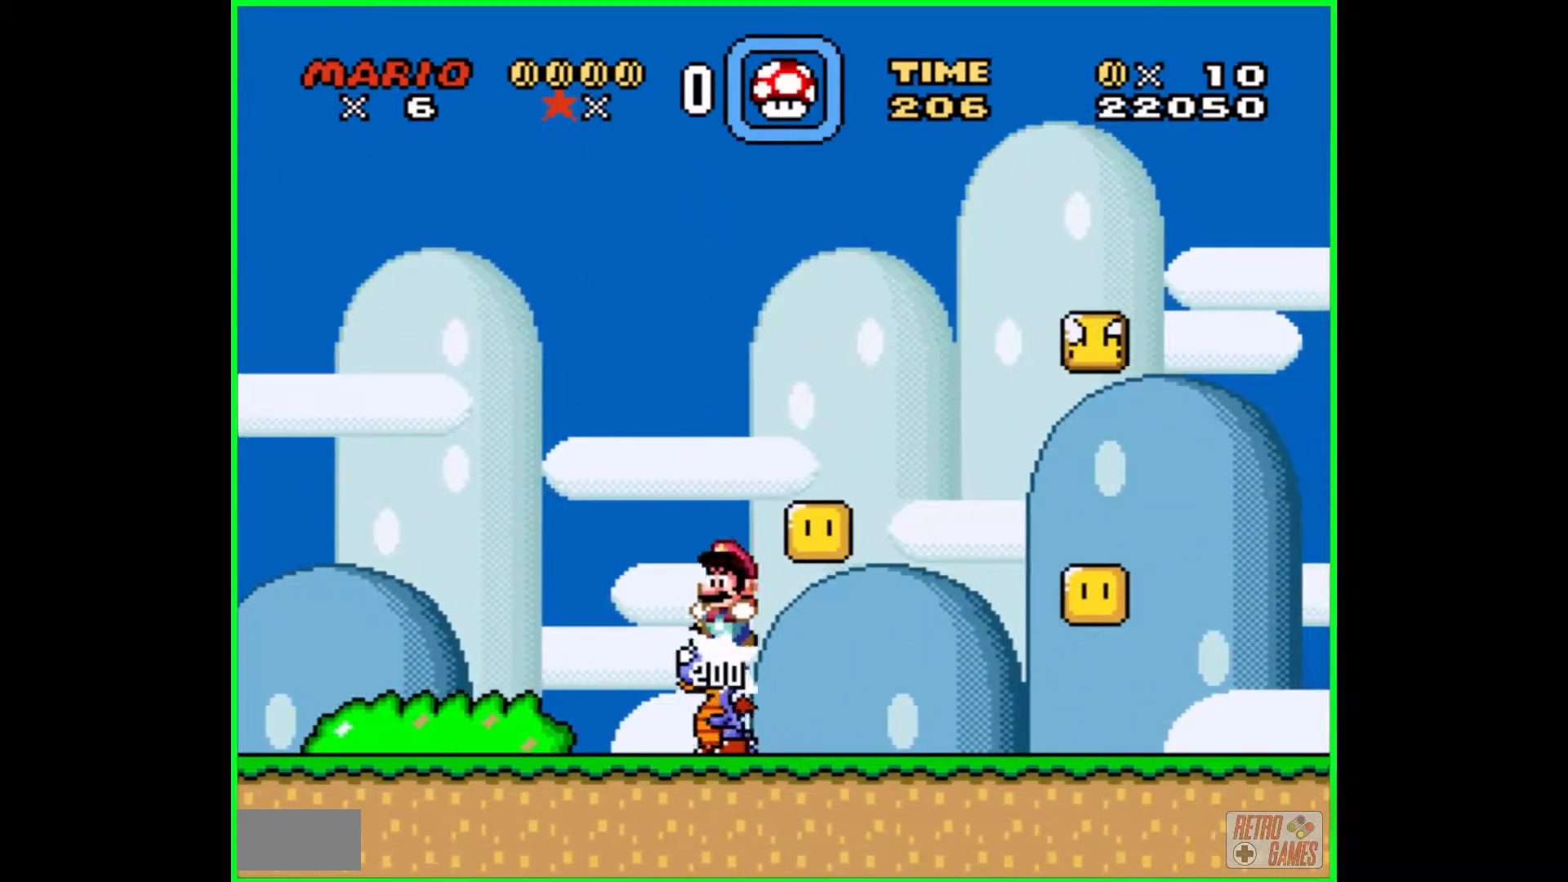
{"buttons": ["Y", "DPAD_RIGHT"], "events": [[33, "DPAD_LEFT", "up"], [317, "DPAD_RIGHT", "down"]]}
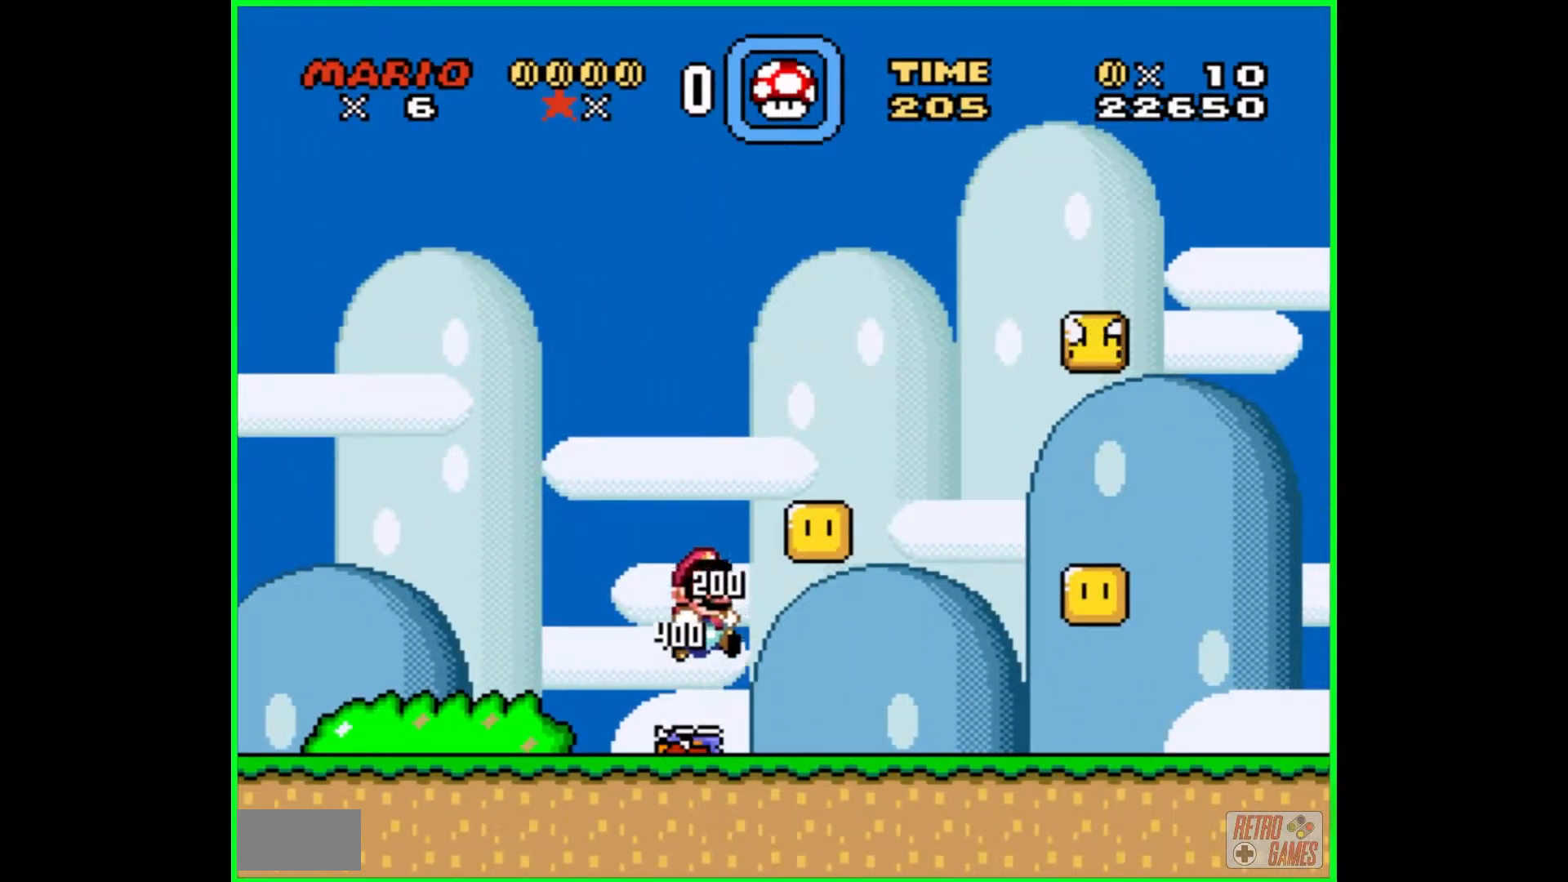
{"buttons": ["Y"], "events": [[133, "DPAD_RIGHT", "up"], [250, "B", "down"], [250, "DPAD_LEFT", "down"], [383, "B", "up"], [383, "DPAD_LEFT", "up"]]}
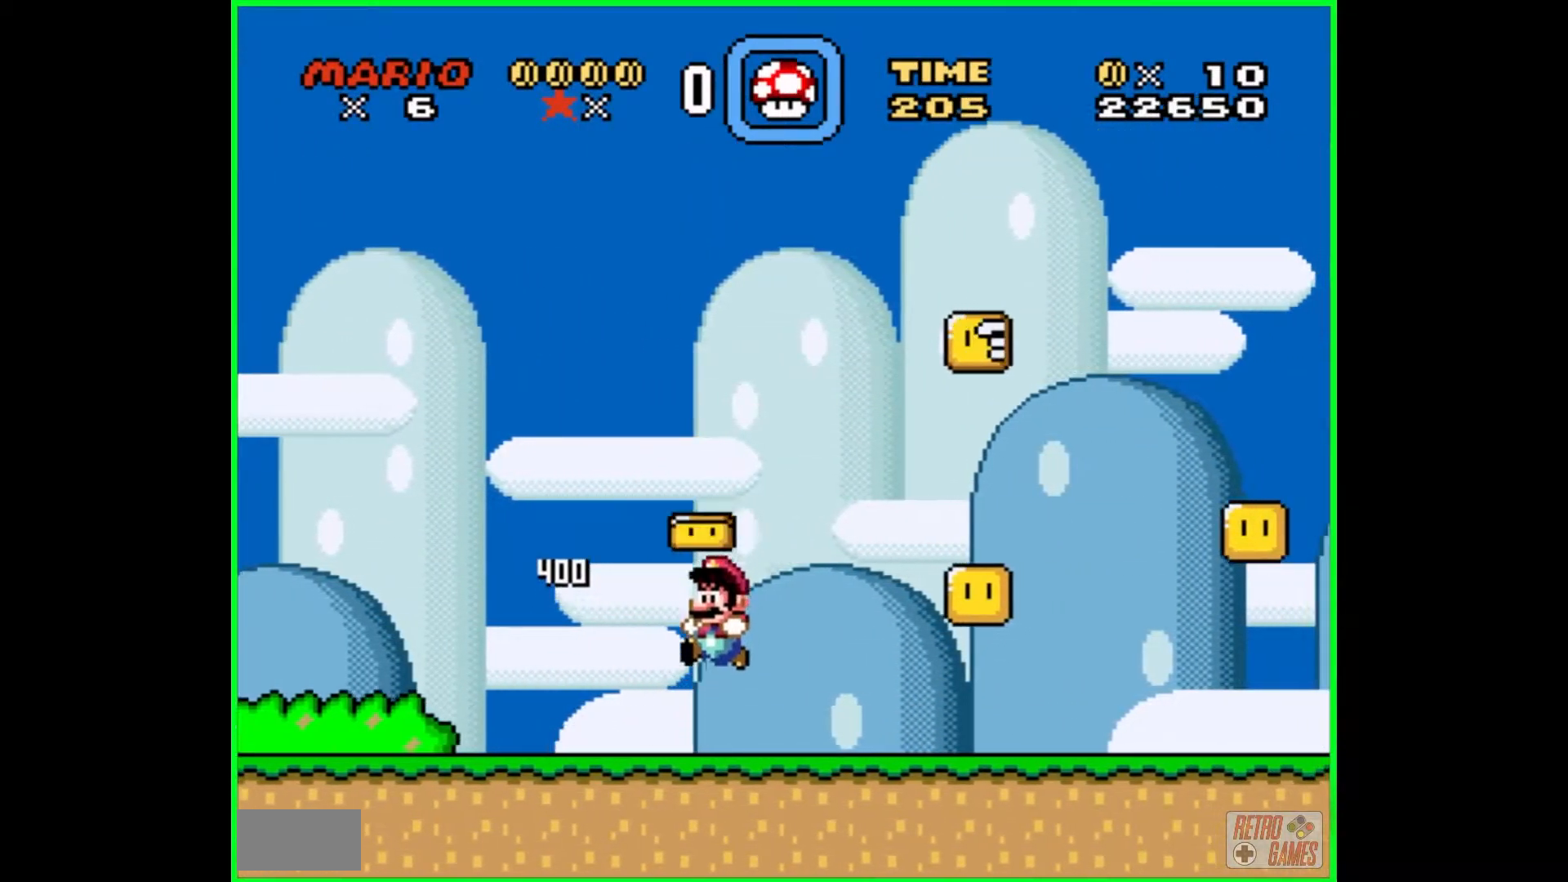
{"buttons": ["B", "Y", "DPAD_RIGHT"], "events": [[83, "DPAD_RIGHT", "down"], [367, "B", "down"]]}
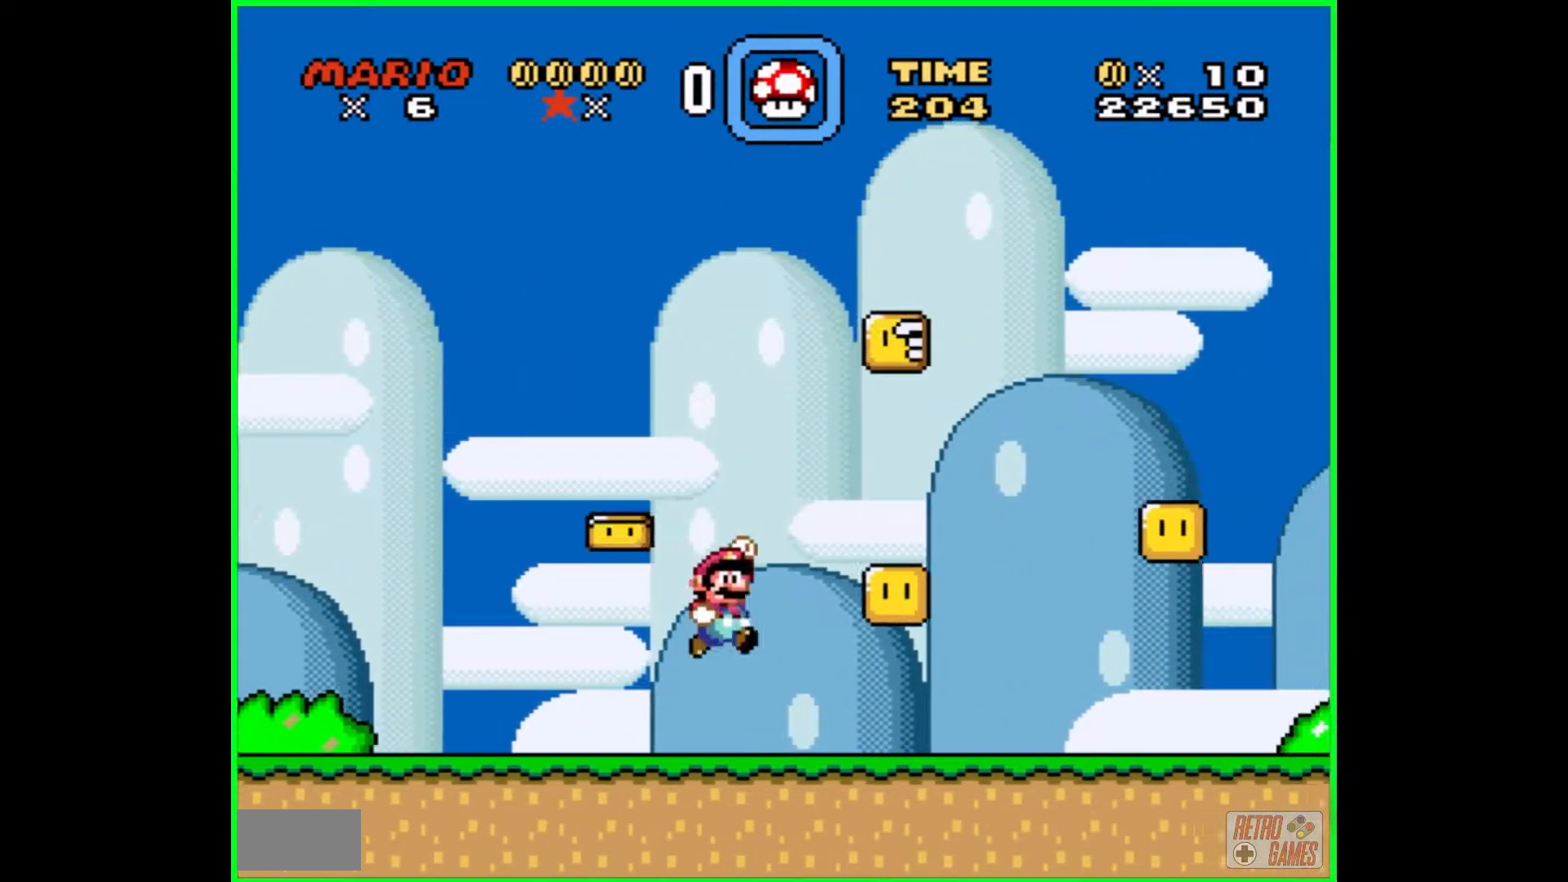
{"buttons": ["Y"], "events": [[50, "B", "up"], [83, "DPAD_RIGHT", "up"], [267, "DPAD_LEFT", "down"], [417, "DPAD_LEFT", "up"]]}
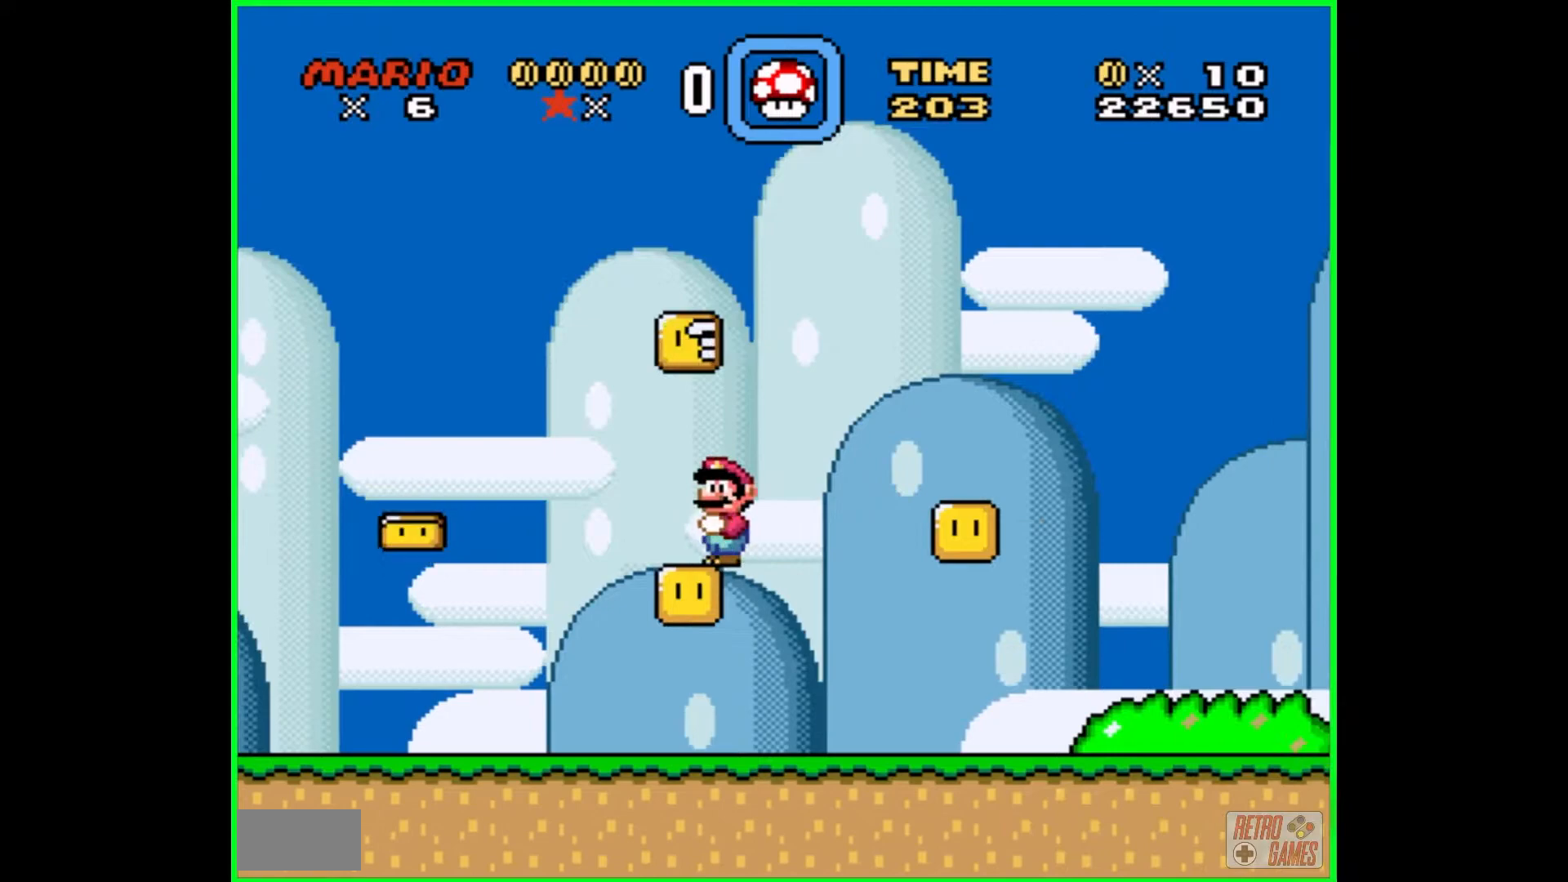
{"buttons": ["Y"], "events": [[217, "DPAD_LEFT", "down"], [333, "DPAD_LEFT", "up"]]}
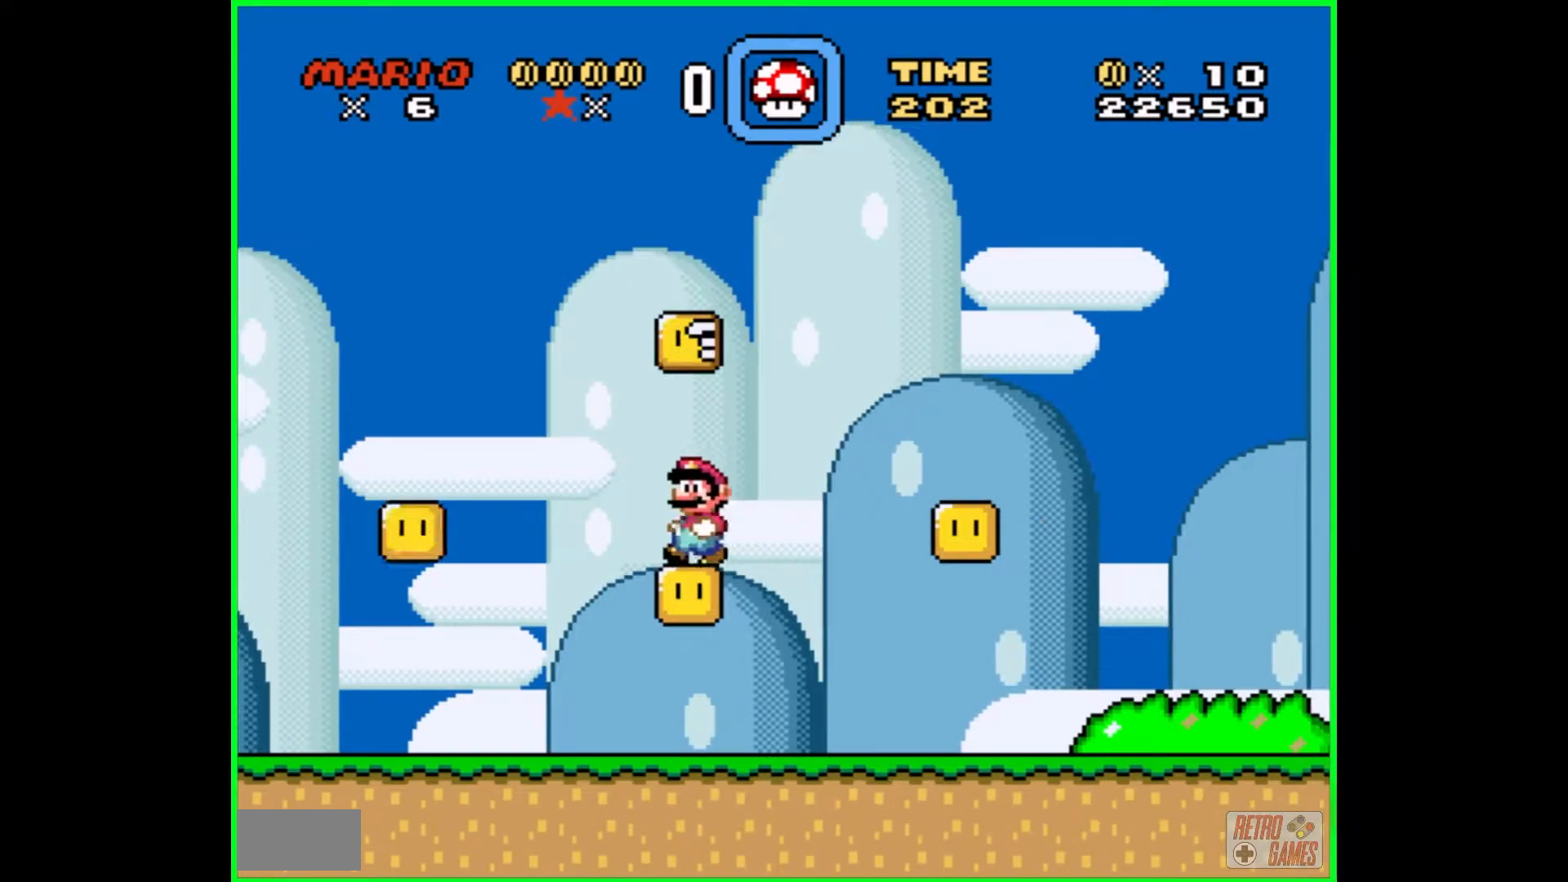
{"buttons": ["B", "Y"], "events": [[17, "B", "down"], [183, "B", "up"], [300, "DPAD_RIGHT", "down"], [467, "B", "down"], [467, "DPAD_RIGHT", "up"]]}
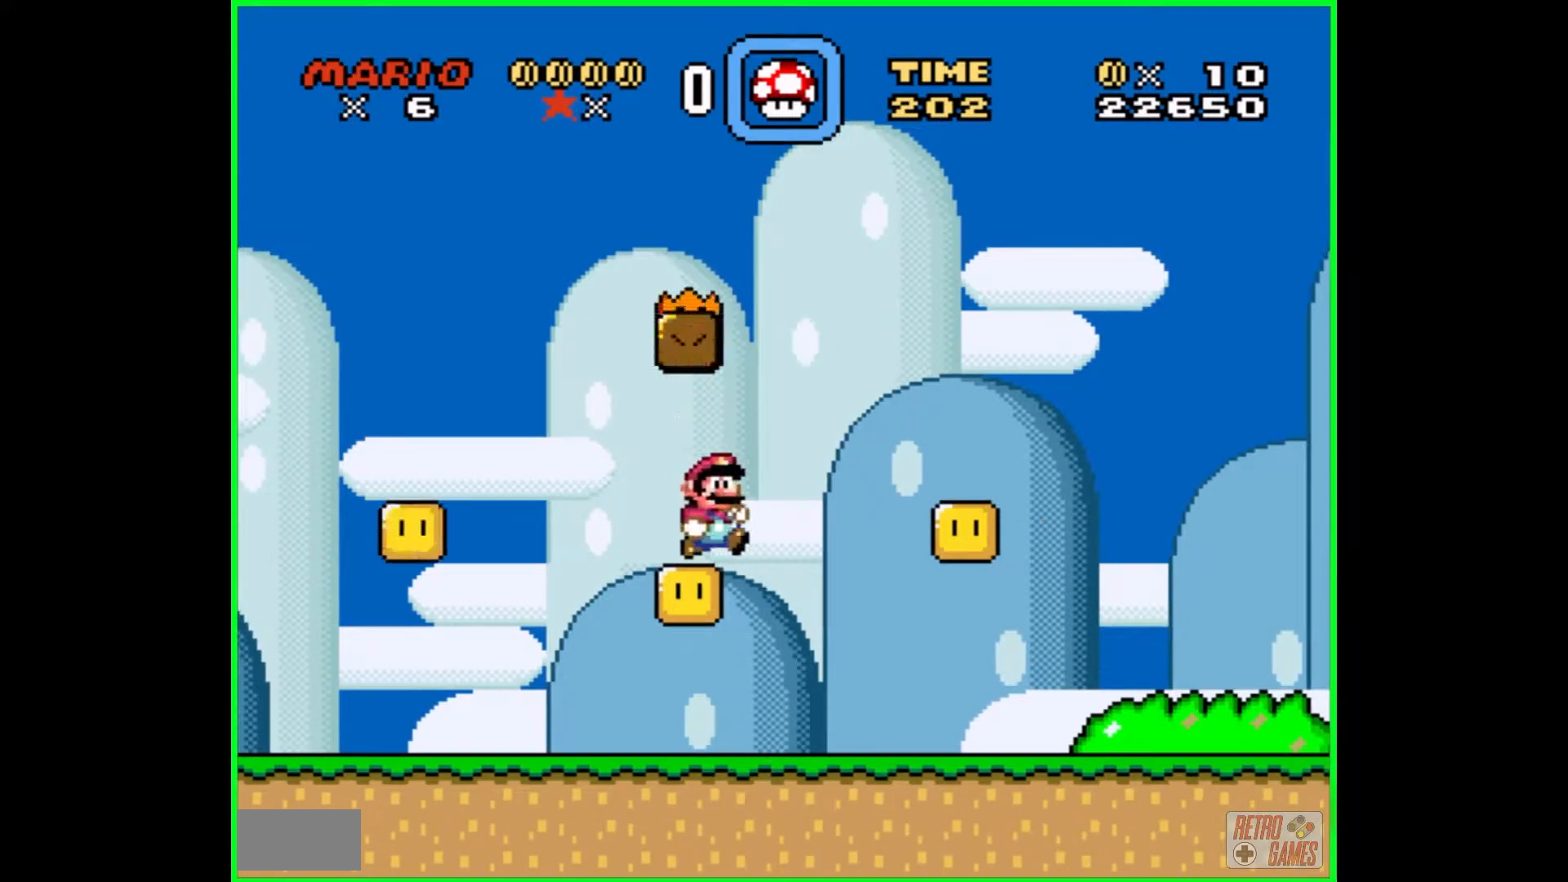
{"buttons": ["Y"], "events": [[100, "DPAD_LEFT", "down"], [350, "B", "up"], [467, "DPAD_LEFT", "up"]]}
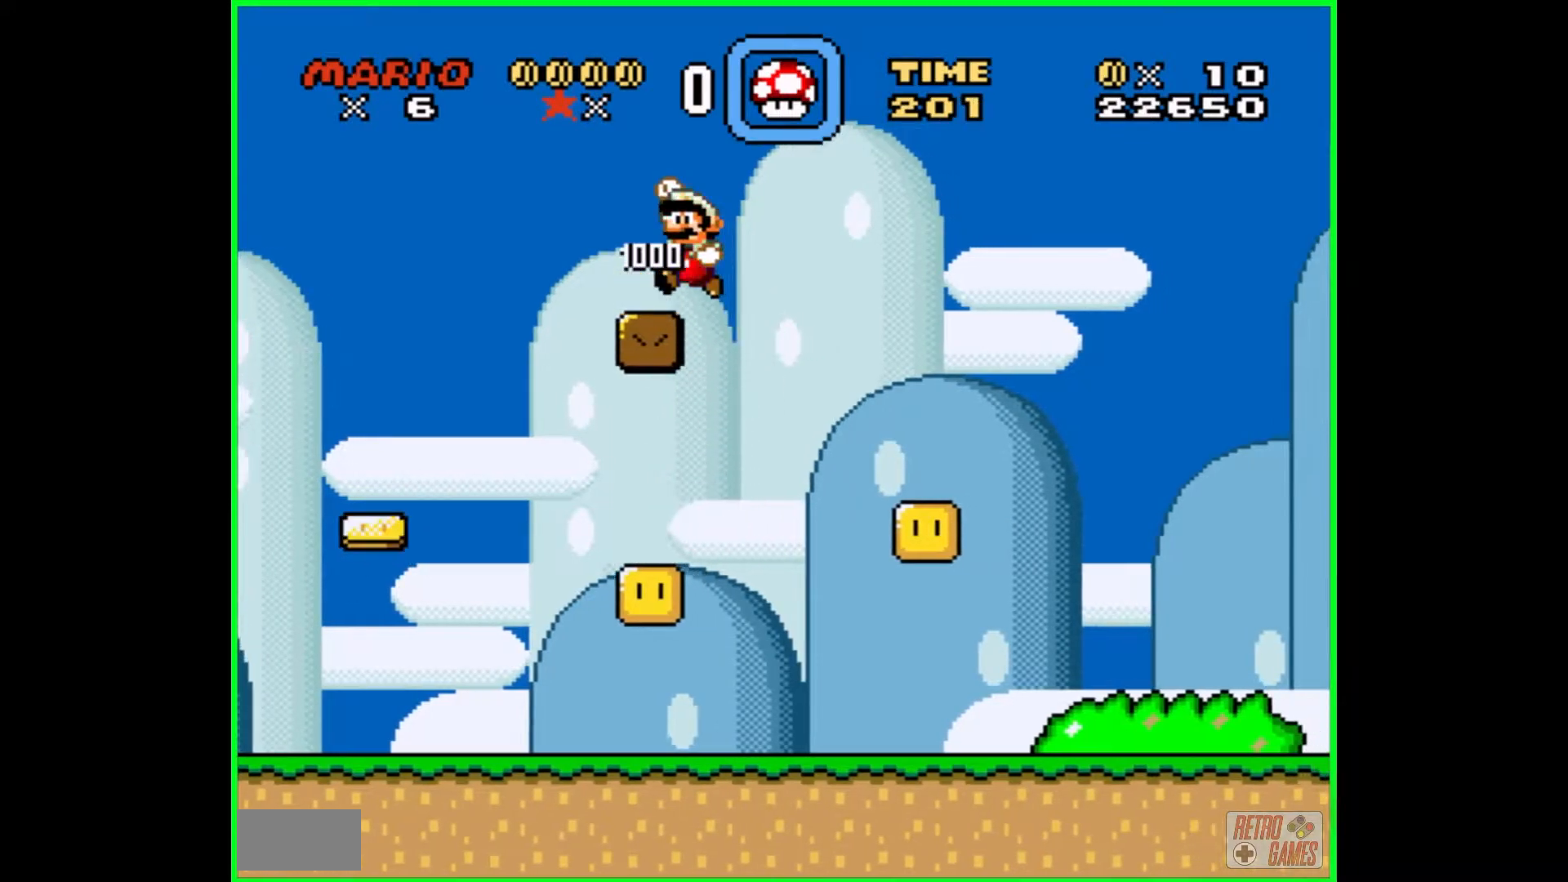
{"buttons": ["Y", "DPAD_RIGHT"], "events": [[150, "DPAD_RIGHT", "down"]]}
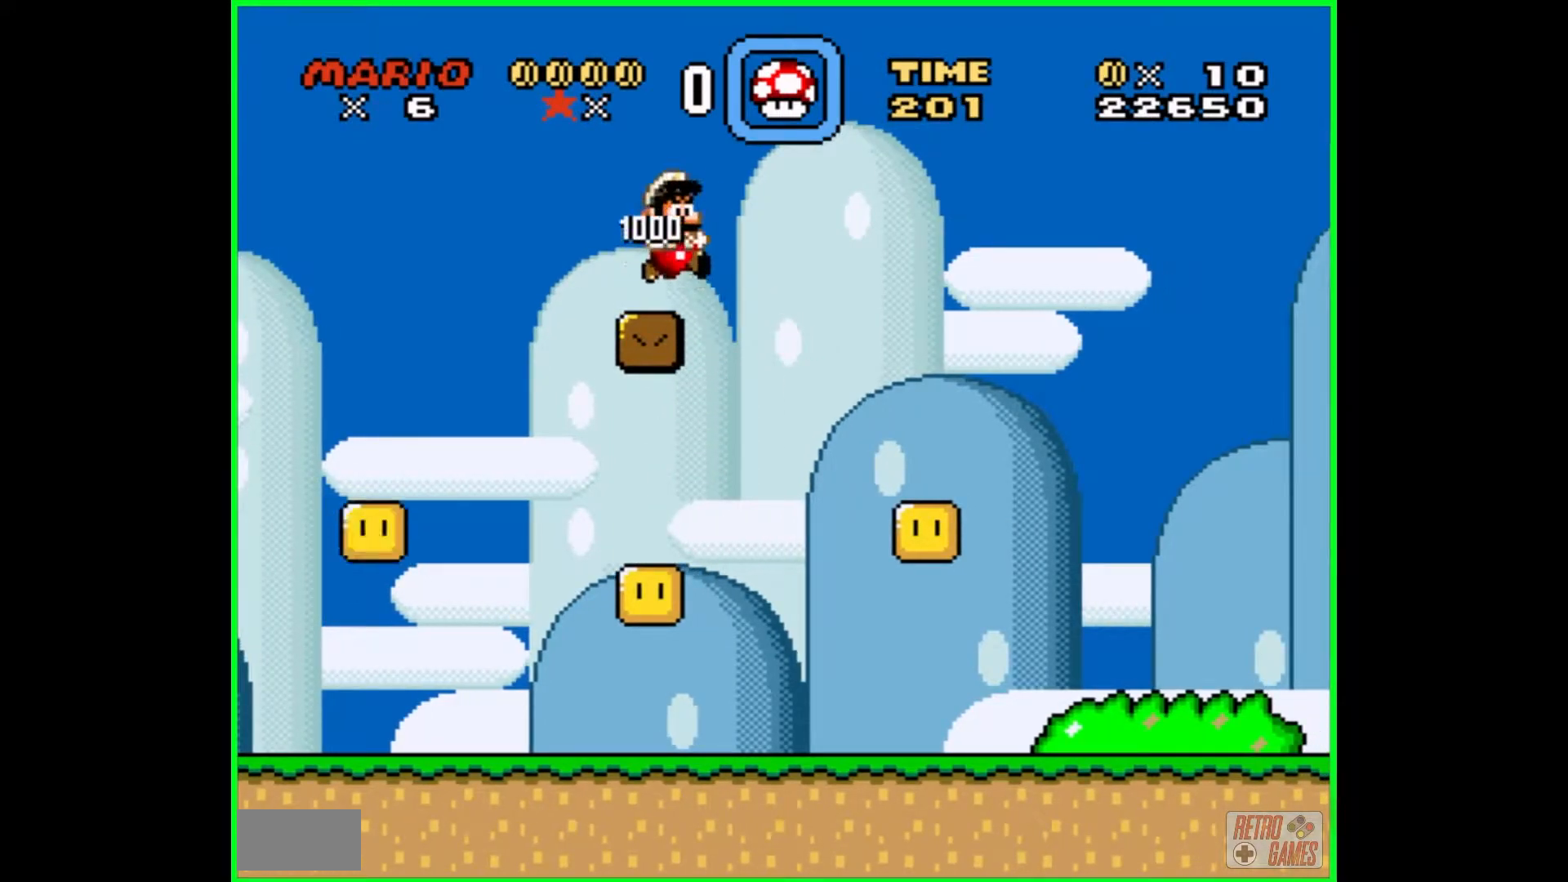
{"buttons": ["Y"], "events": [[33, "DPAD_RIGHT", "up"], [217, "DPAD_RIGHT", "down"], [433, "DPAD_RIGHT", "up"]]}
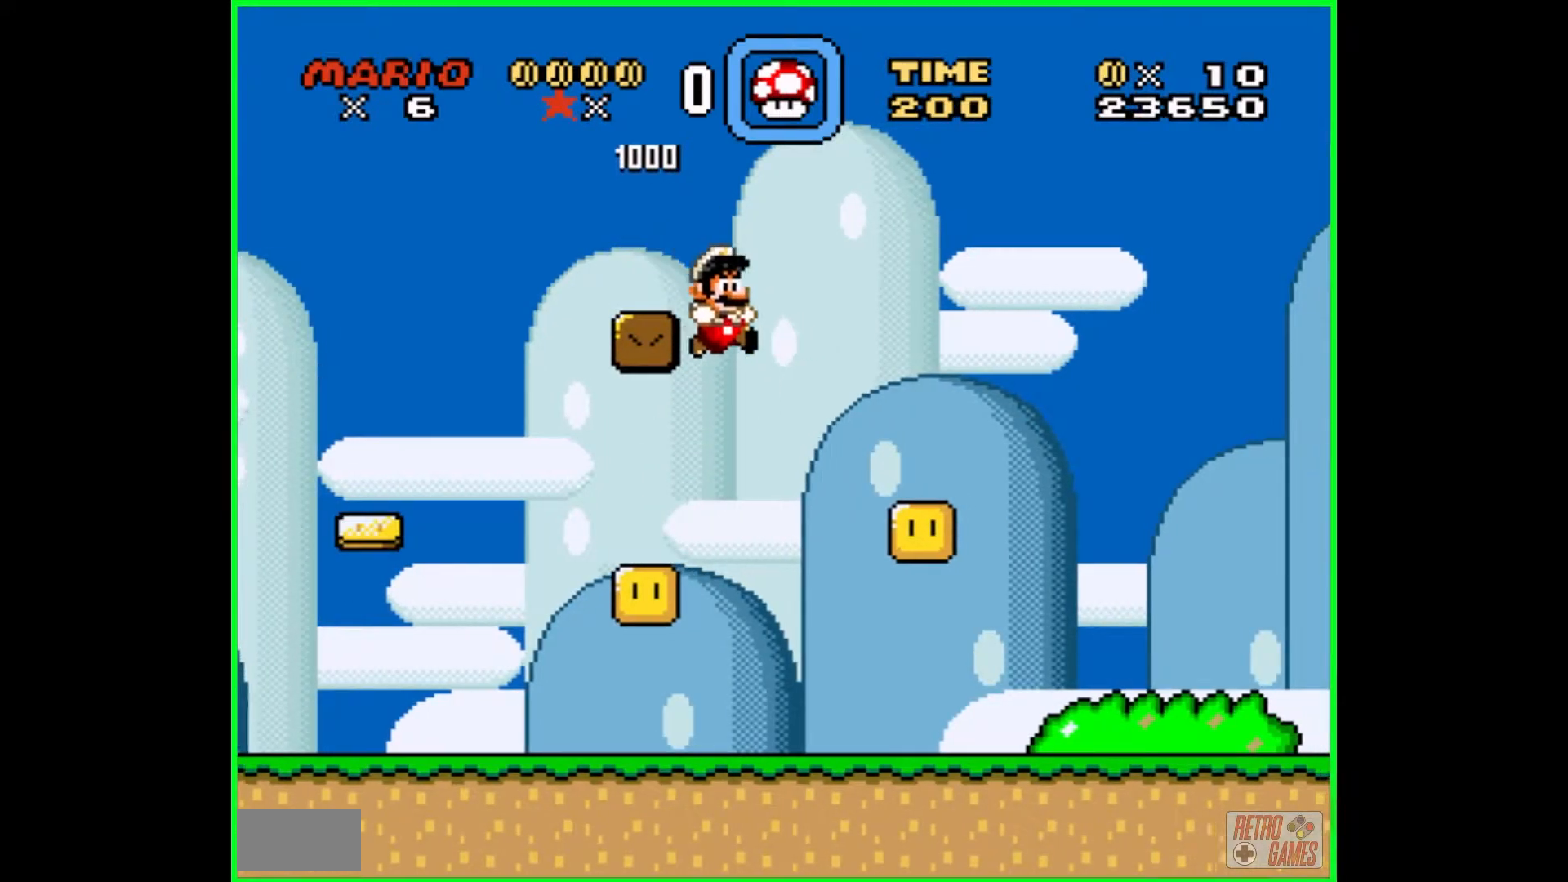
{"buttons": ["Y", "DPAD_RIGHT"], "events": [[83, "DPAD_RIGHT", "down"]]}
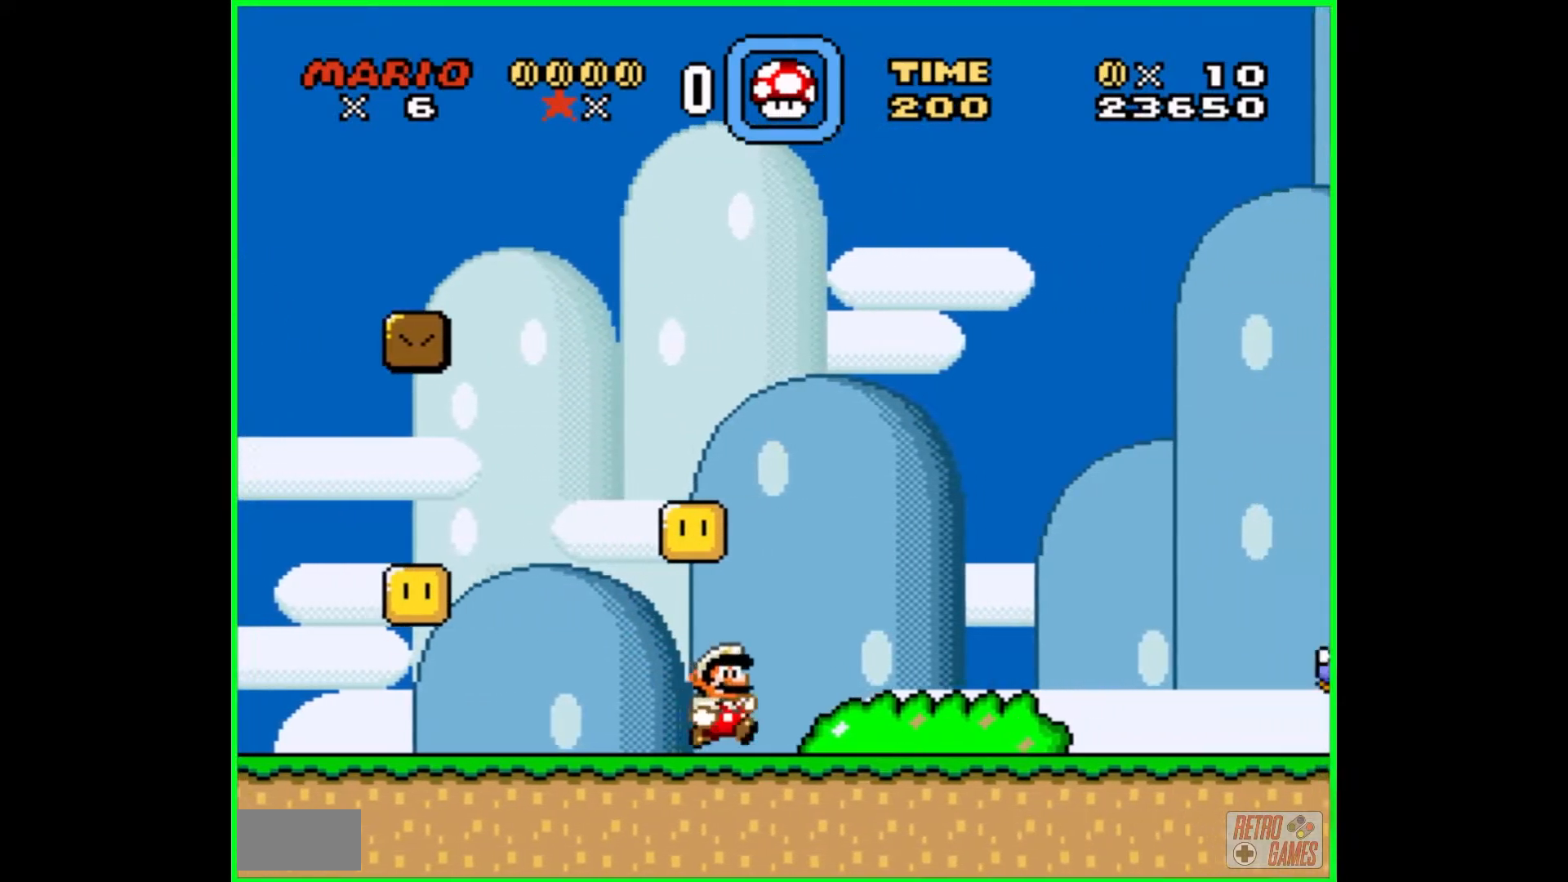
{"buttons": ["B", "Y"], "events": [[317, "DPAD_RIGHT", "up"], [450, "B", "down"]]}
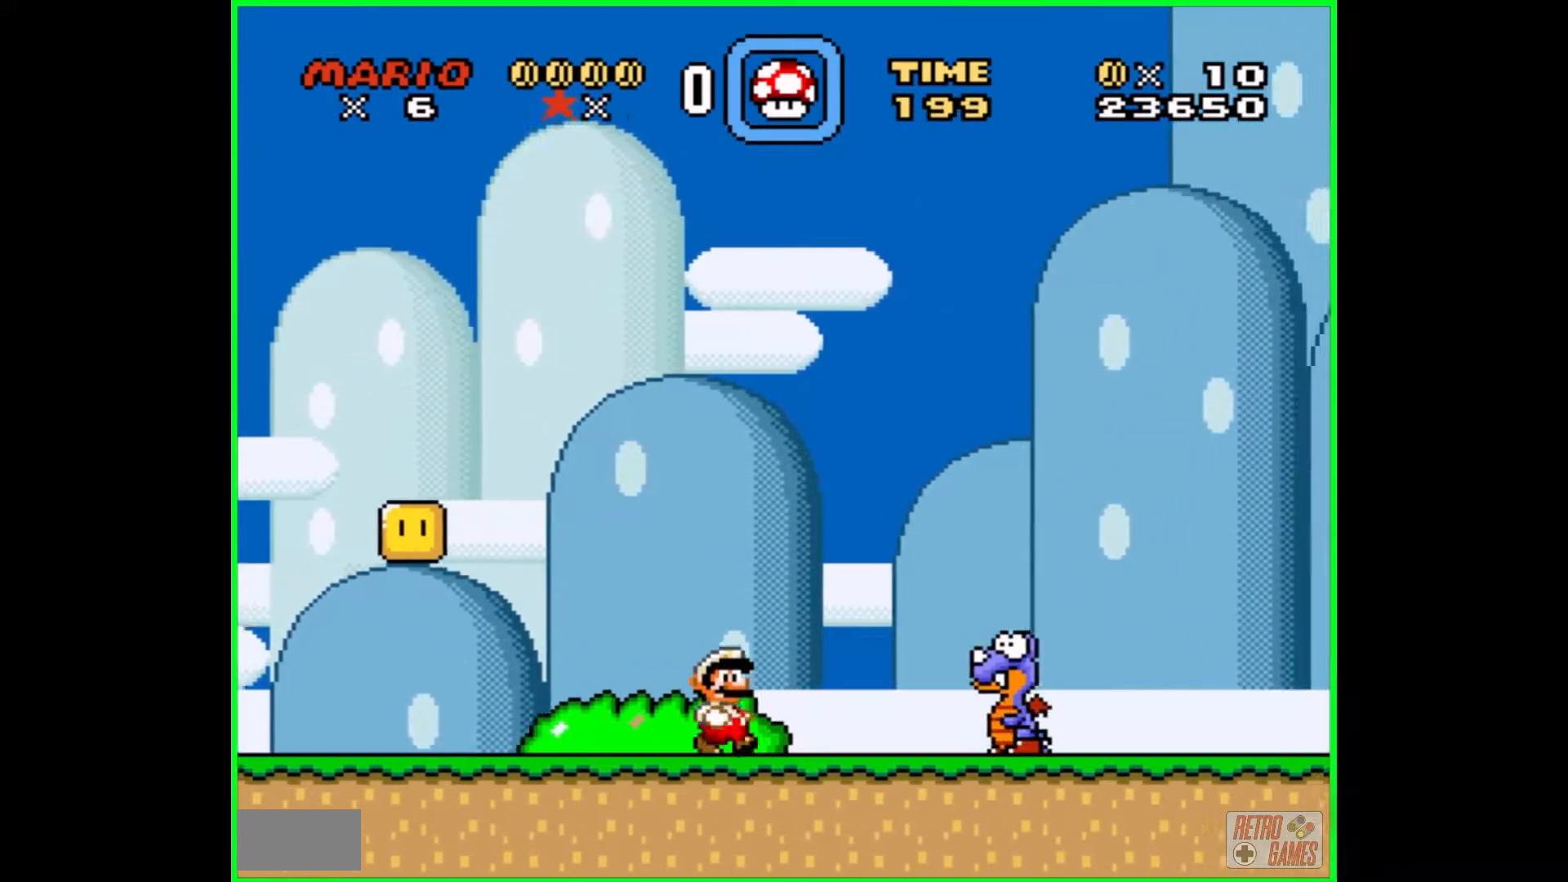
{"buttons": ["Y"], "events": [[100, "B", "up"], [383, "DPAD_LEFT", "down"], [500, "DPAD_LEFT", "up"]]}
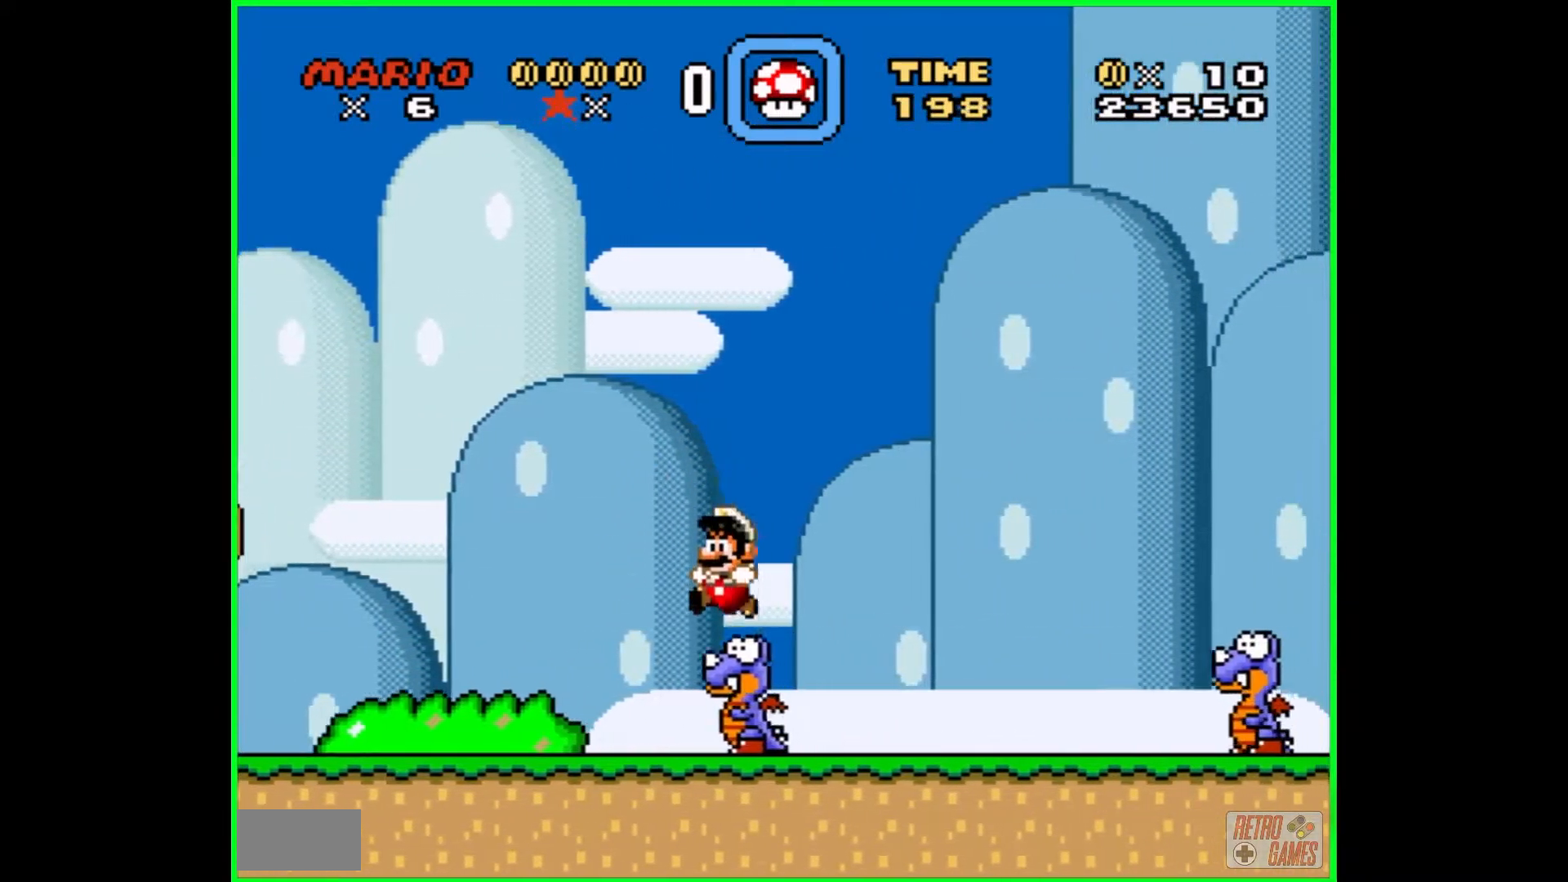
{"buttons": ["Y", "DPAD_RIGHT"], "events": [[283, "DPAD_RIGHT", "down"]]}
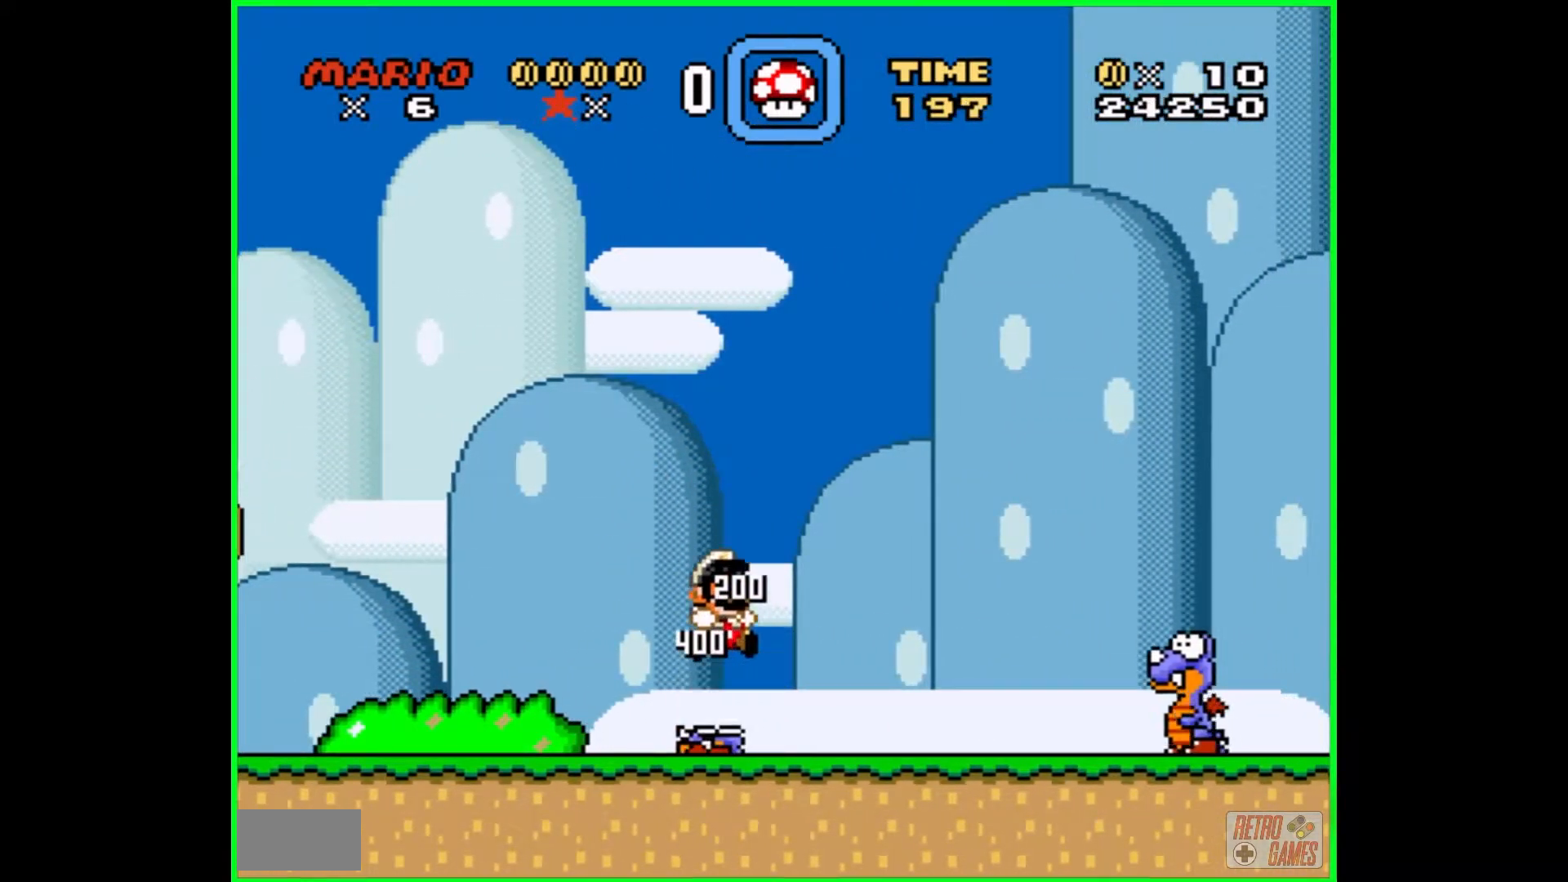
{"buttons": ["Y"], "events": [[83, "DPAD_RIGHT", "up"], [300, "B", "down"], [317, "DPAD_RIGHT", "down"], [467, "B", "up"], [467, "DPAD_RIGHT", "up"]]}
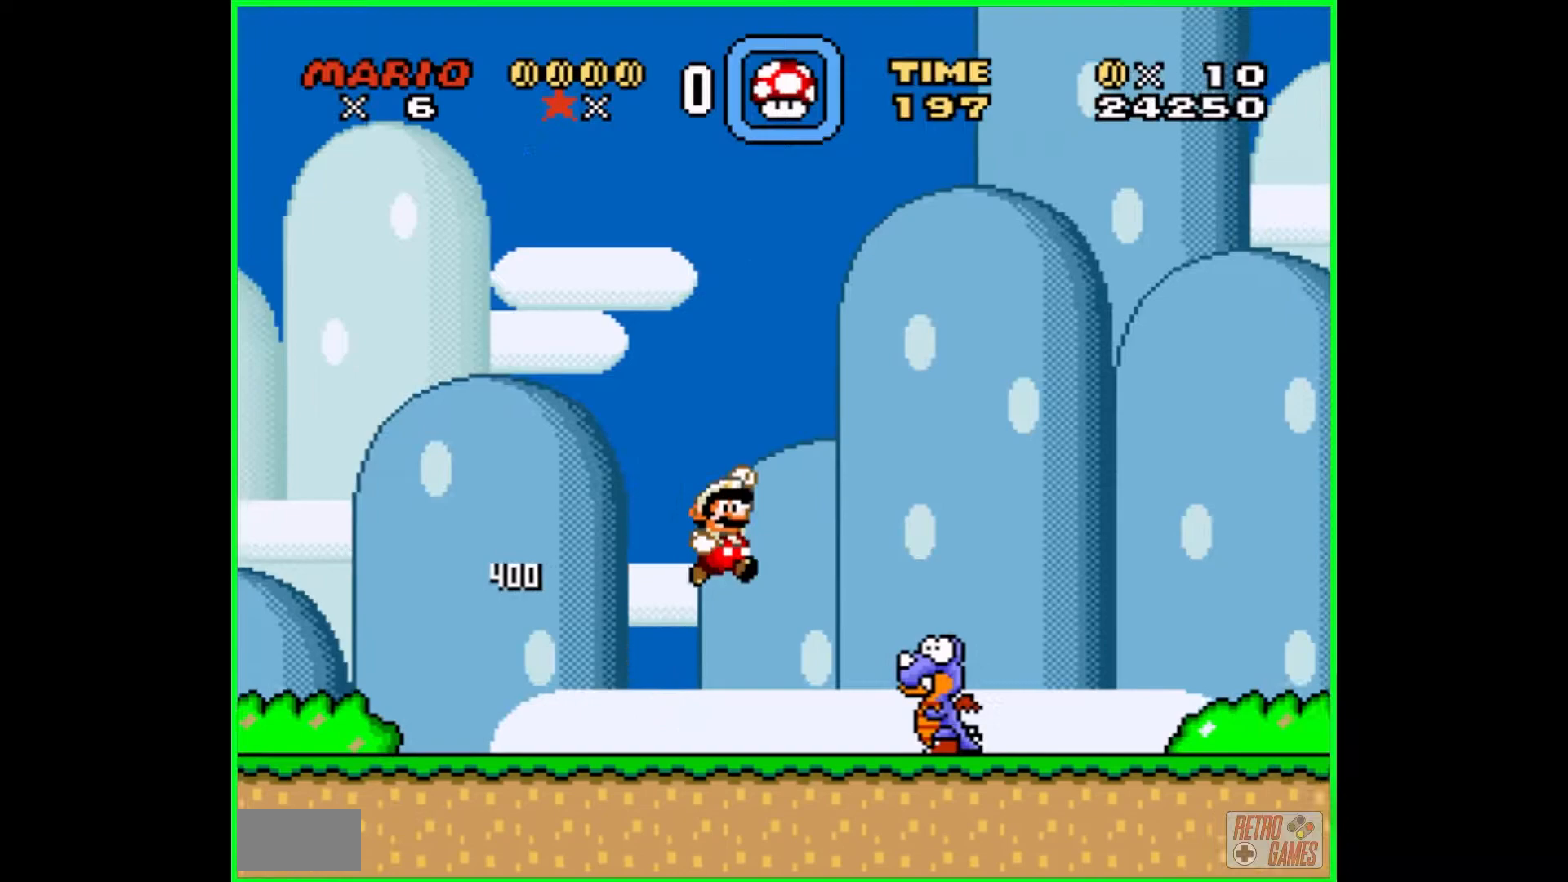
{"buttons": ["Y"], "events": [[283, "DPAD_LEFT", "down"], [483, "DPAD_LEFT", "up"]]}
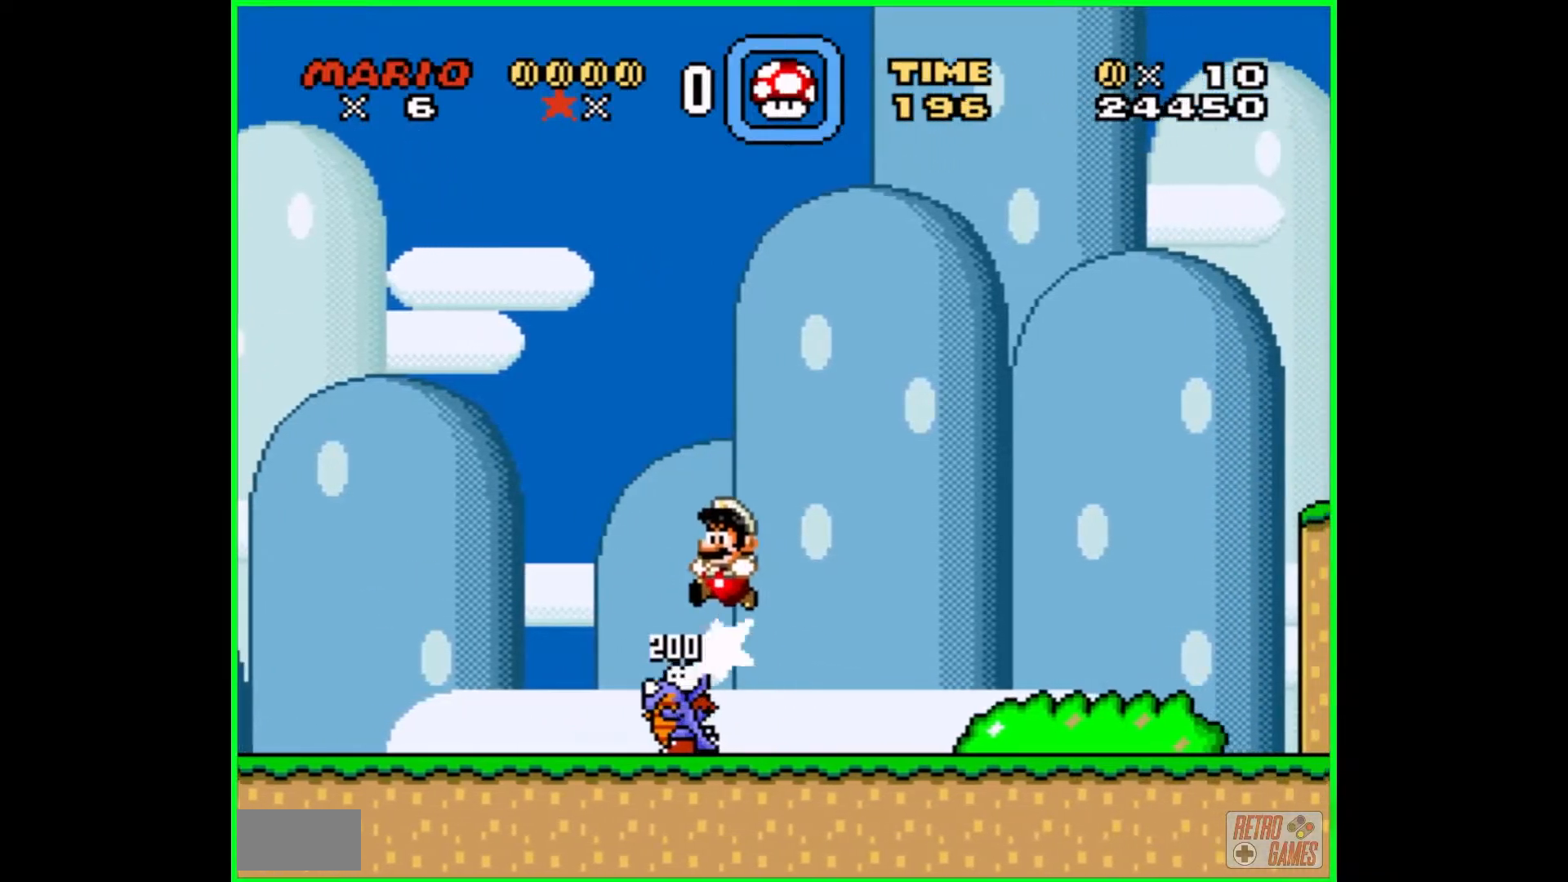
{"buttons": ["Y", "DPAD_RIGHT"], "events": [[267, "DPAD_RIGHT", "down"]]}
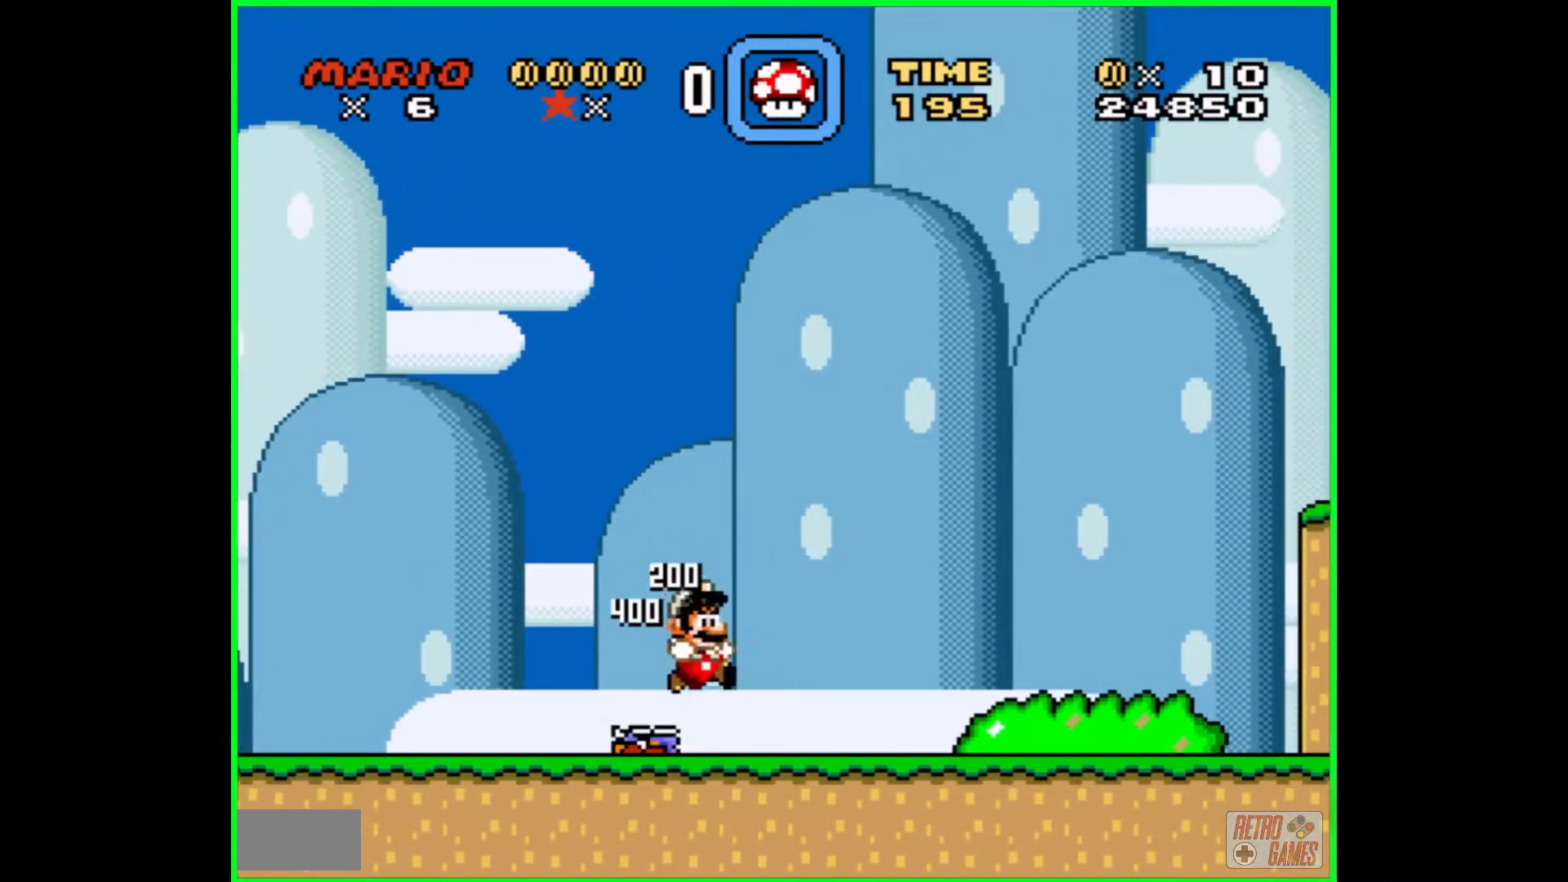
{"buttons": ["Y", "DPAD_RIGHT"], "events": []}
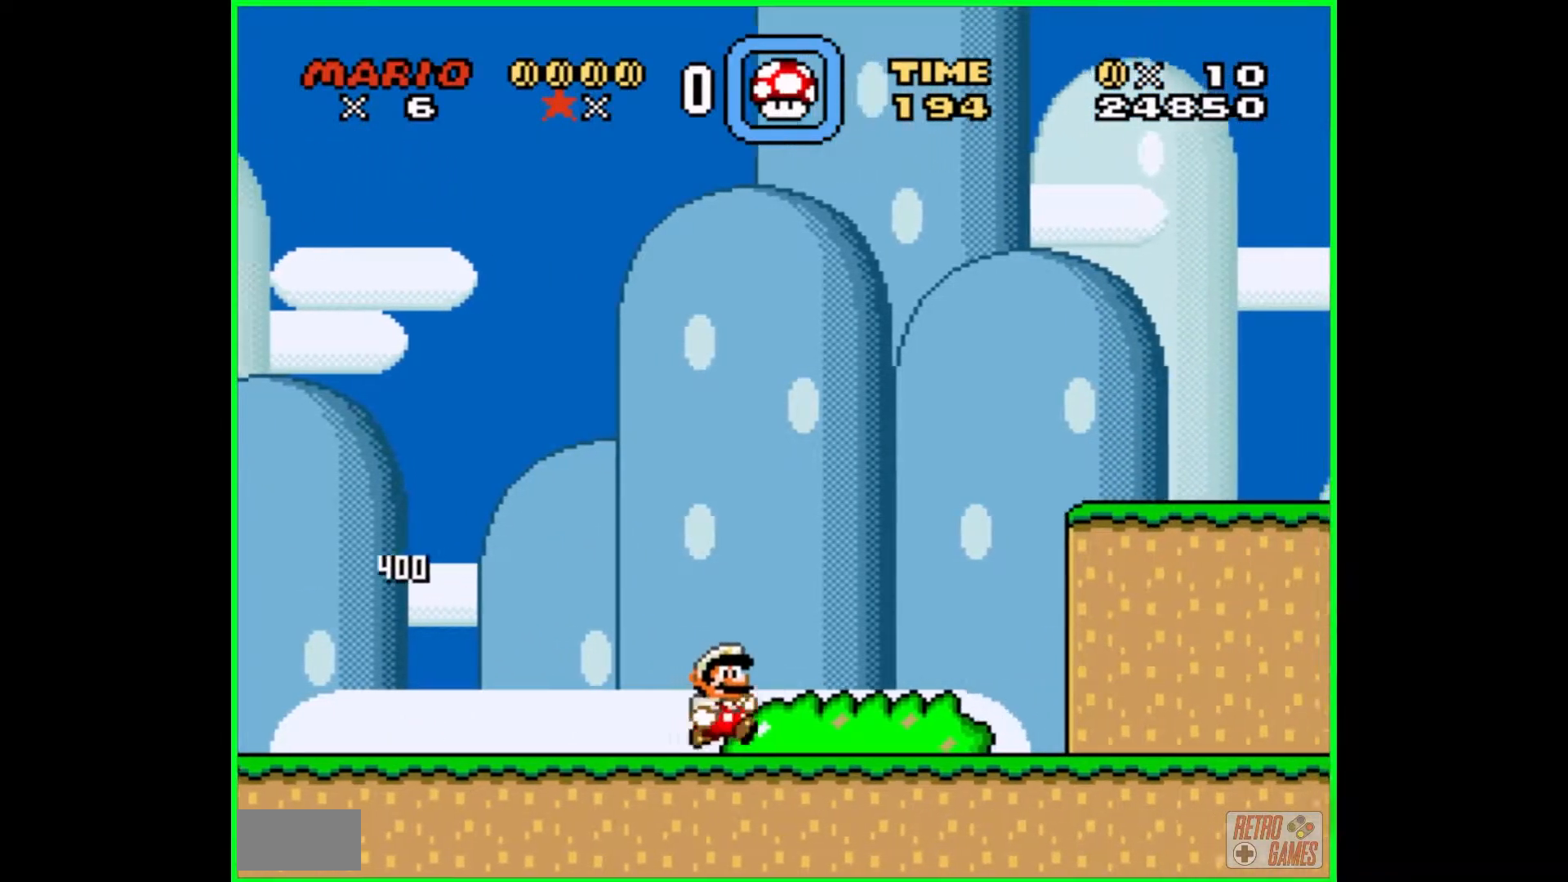
{"buttons": ["Y", "DPAD_RIGHT"], "events": [[83, "B", "down"], [417, "B", "up"]]}
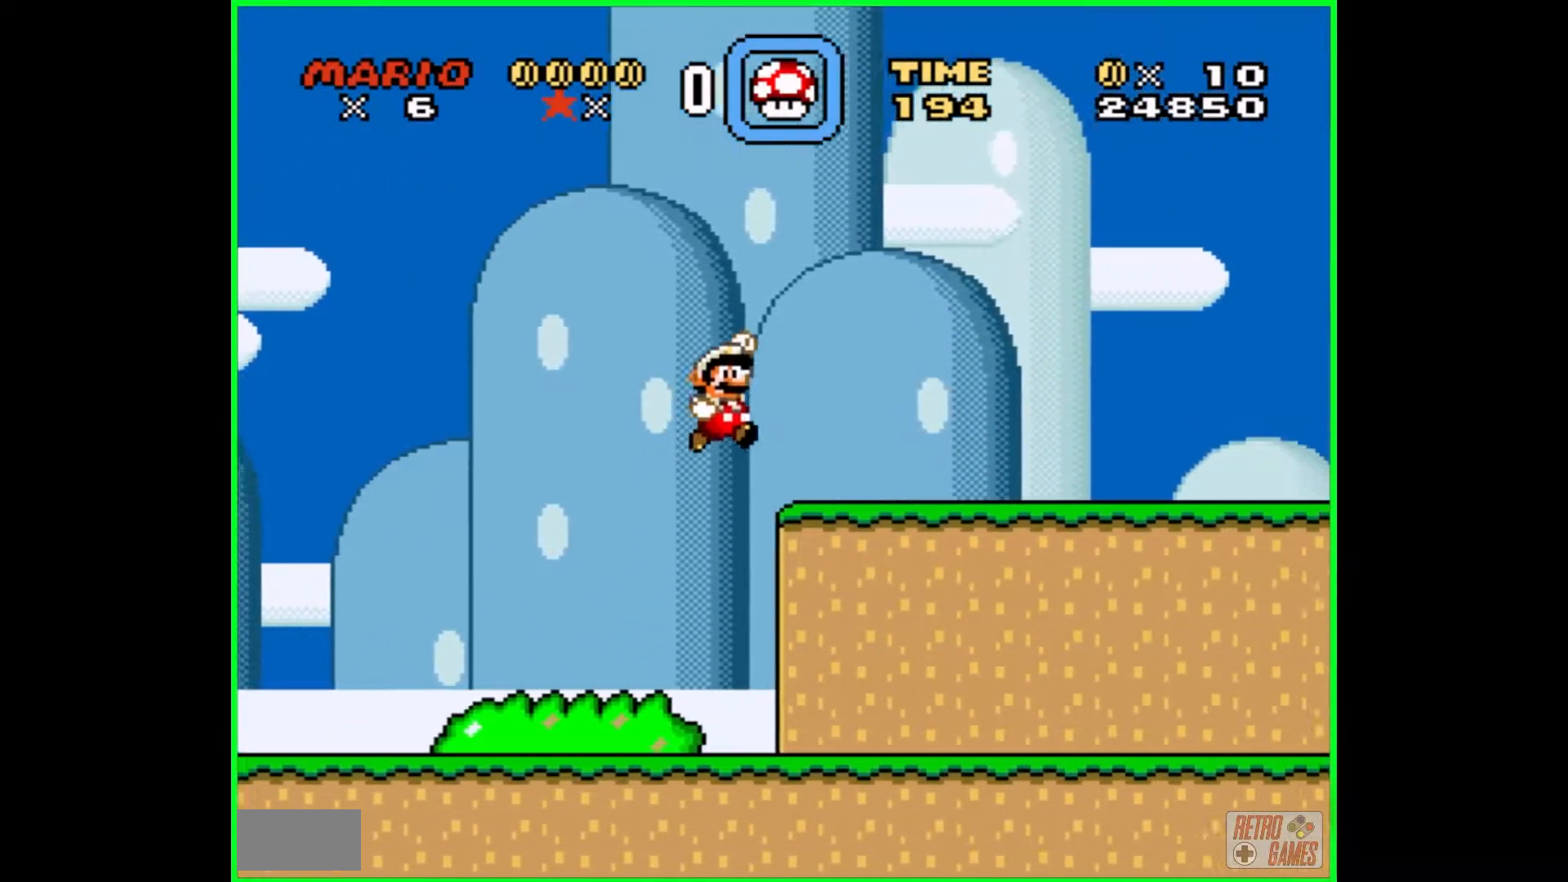
{"buttons": ["Y", "DPAD_RIGHT"], "events": []}